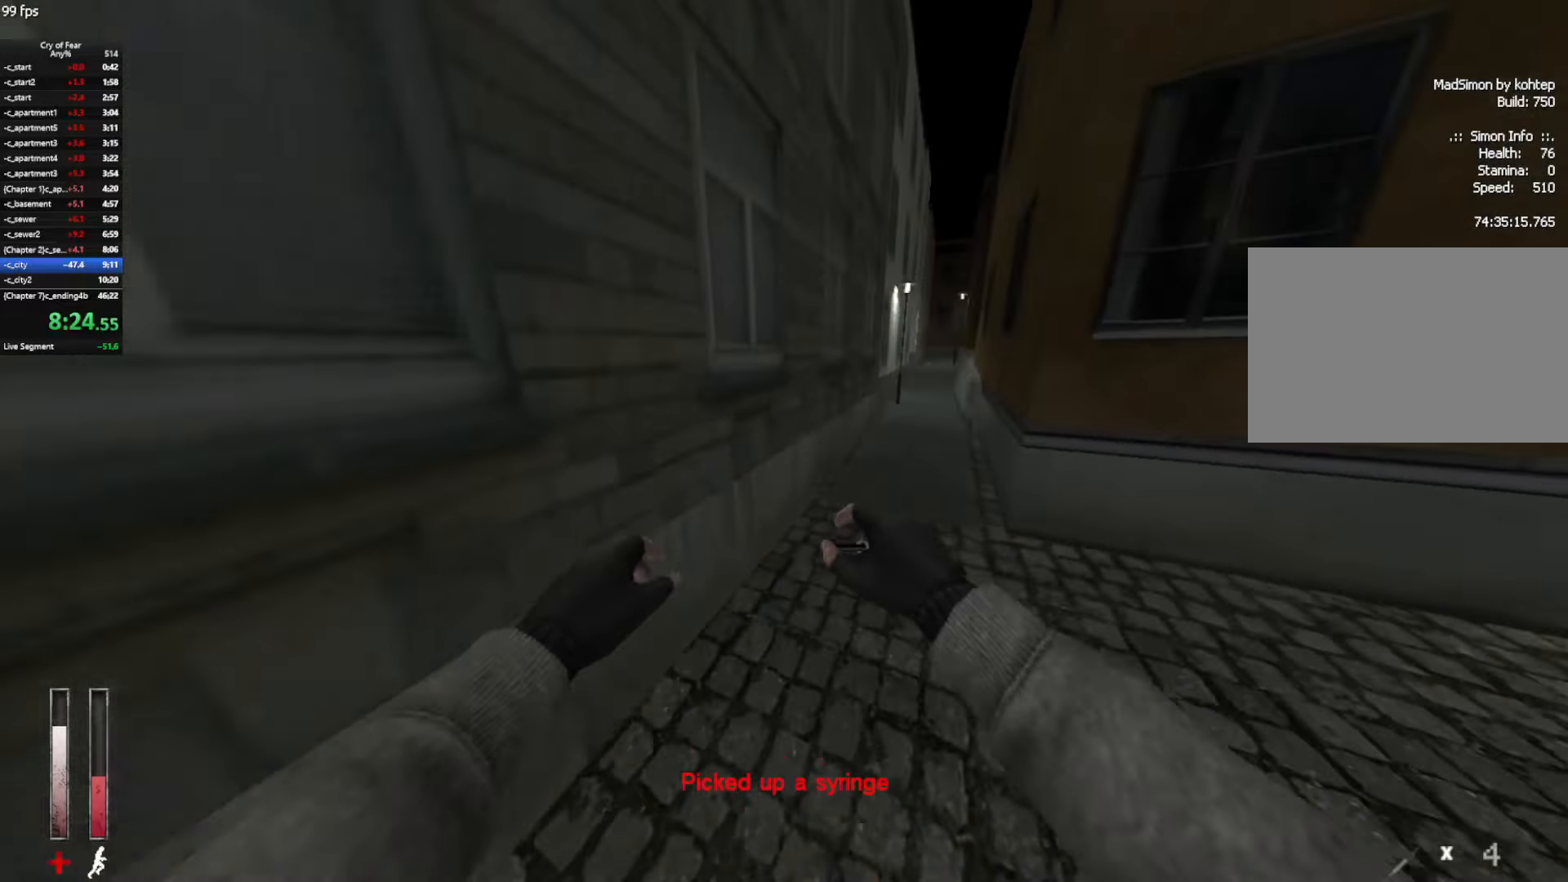
Gameplay with keyboard and mouse; each line is a JSON object with the keys and mouse buttons held at the frame after it. "events" lists presses ("down") and releases ("up") of "a", "alt", "c", "ctrl", "d", "e", "q", "s", "shift", "space", "tab", "w", "x", "z", "mouse_left", "mouse_middle", "mouse_right", "mouse_mb4", "mouse_wheel_up" and "mouse_wheel_down" between this image and that frame as [ms after this image, input, new state], when the widget could be followed in between. "mouse_left", "mouse_middle", "mouse_right", "mouse_mb4", "mouse_wheel_up", "mouse_wheel_down" = the "left", "middle", "right", "mb4", "wheel_up", "wheel_down" buttons of the "mouse" list. No other keys are recorded. Not read: mouse_move.
{"keys": ["ctrl", "d"], "mouse": [], "events": [[100, "mouse_wheel_up", "up"], [334, "ctrl", "down"]]}
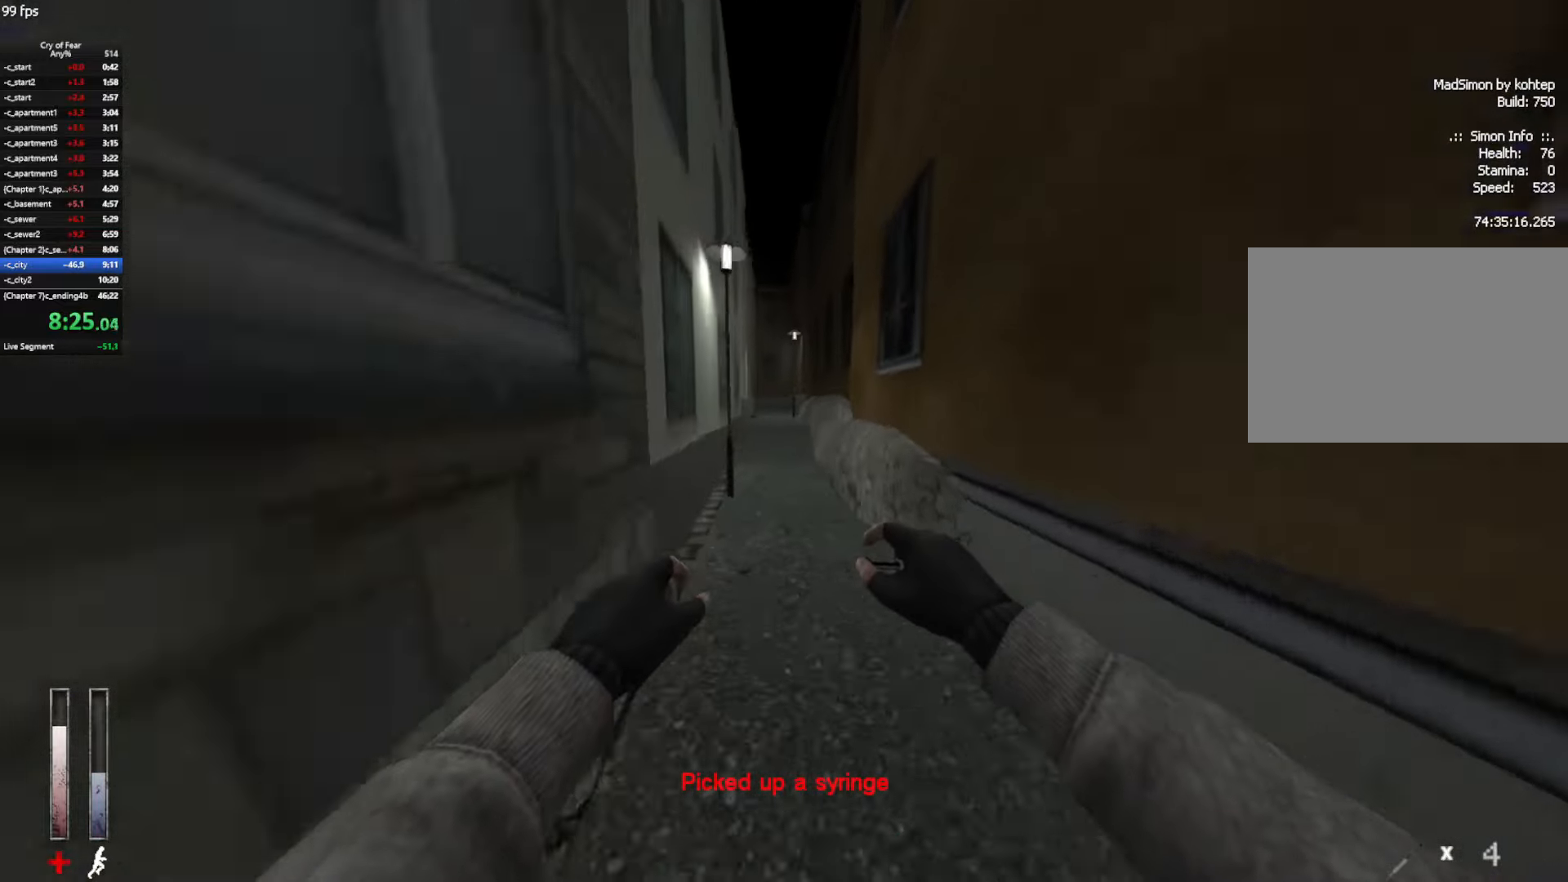
{"keys": ["a", "ctrl"], "mouse": [], "events": [[17, "a", "down"], [67, "d", "up"], [67, "mouse_wheel_up", "down"], [150, "d", "down"], [200, "a", "up"], [250, "a", "down"], [250, "mouse_wheel_up", "up"], [300, "d", "up"]]}
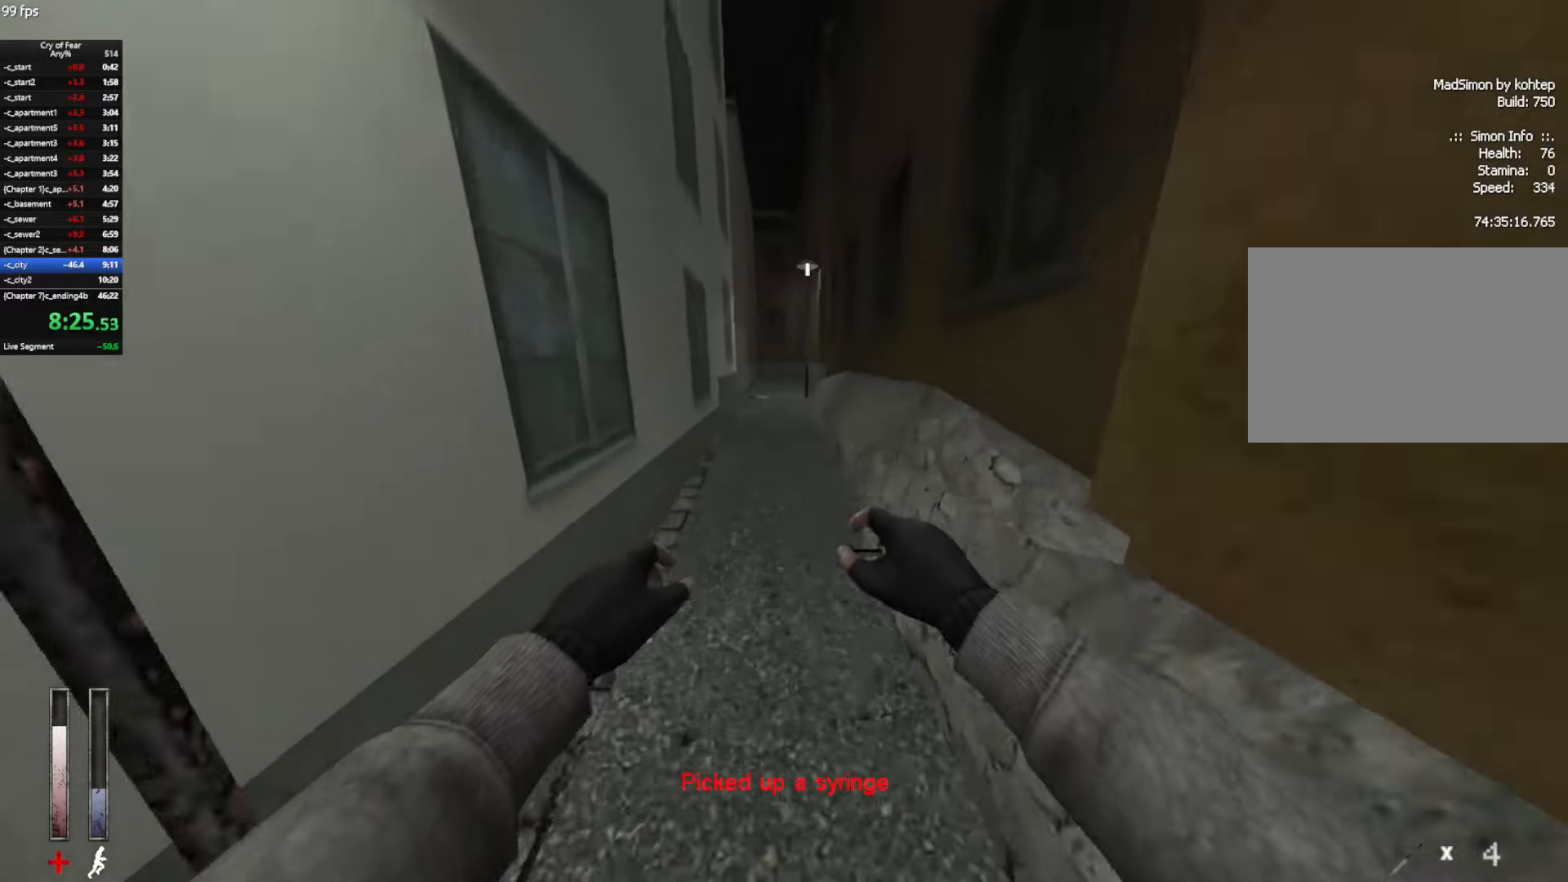
{"keys": ["ctrl", "w"], "mouse": [], "events": [[84, "d", "down"], [217, "a", "up"], [217, "mouse_wheel_up", "down"], [317, "w", "down"], [367, "d", "up"], [400, "mouse_wheel_up", "up"], [450, "mouse_wheel_up", "down"], [500, "mouse_wheel_up", "up"]]}
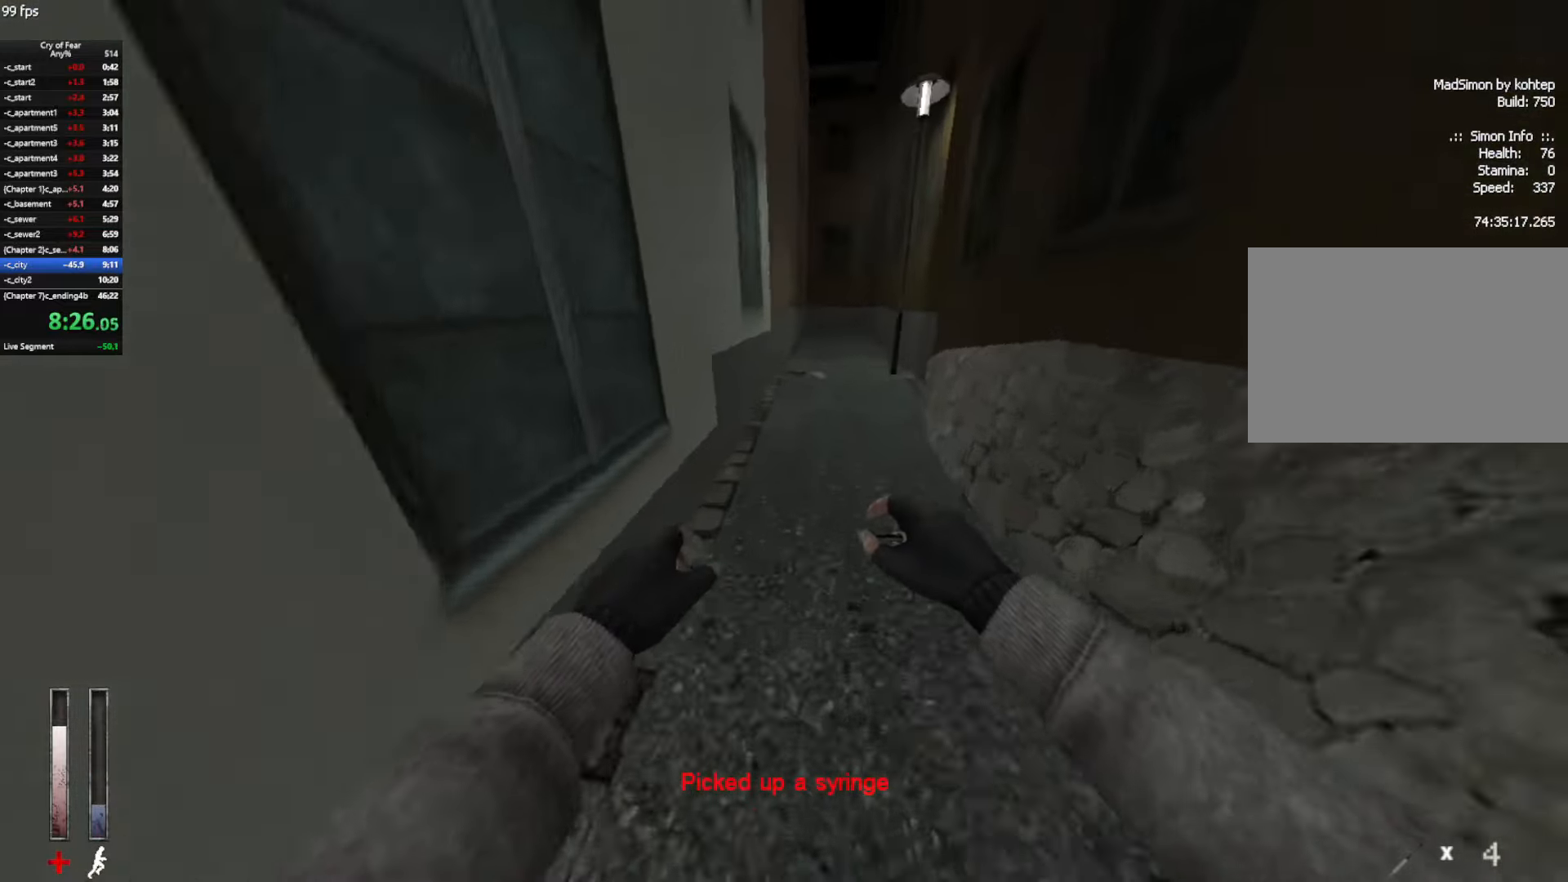
{"keys": ["w"], "mouse": [], "events": [[234, "ctrl", "up"]]}
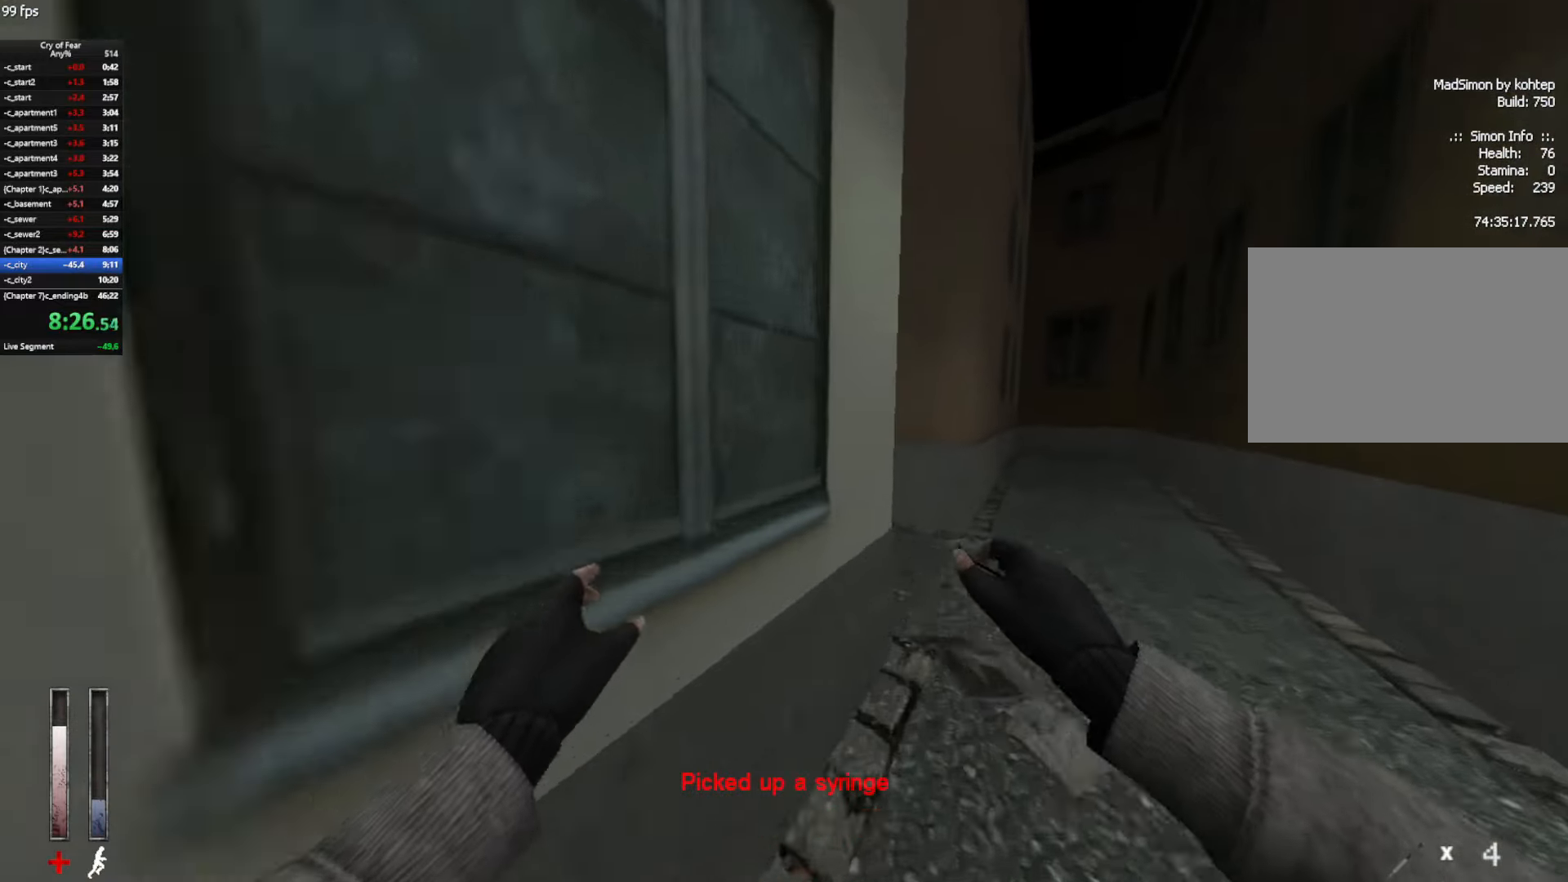
{"keys": ["space", "w"], "mouse": [], "events": [[484, "space", "down"]]}
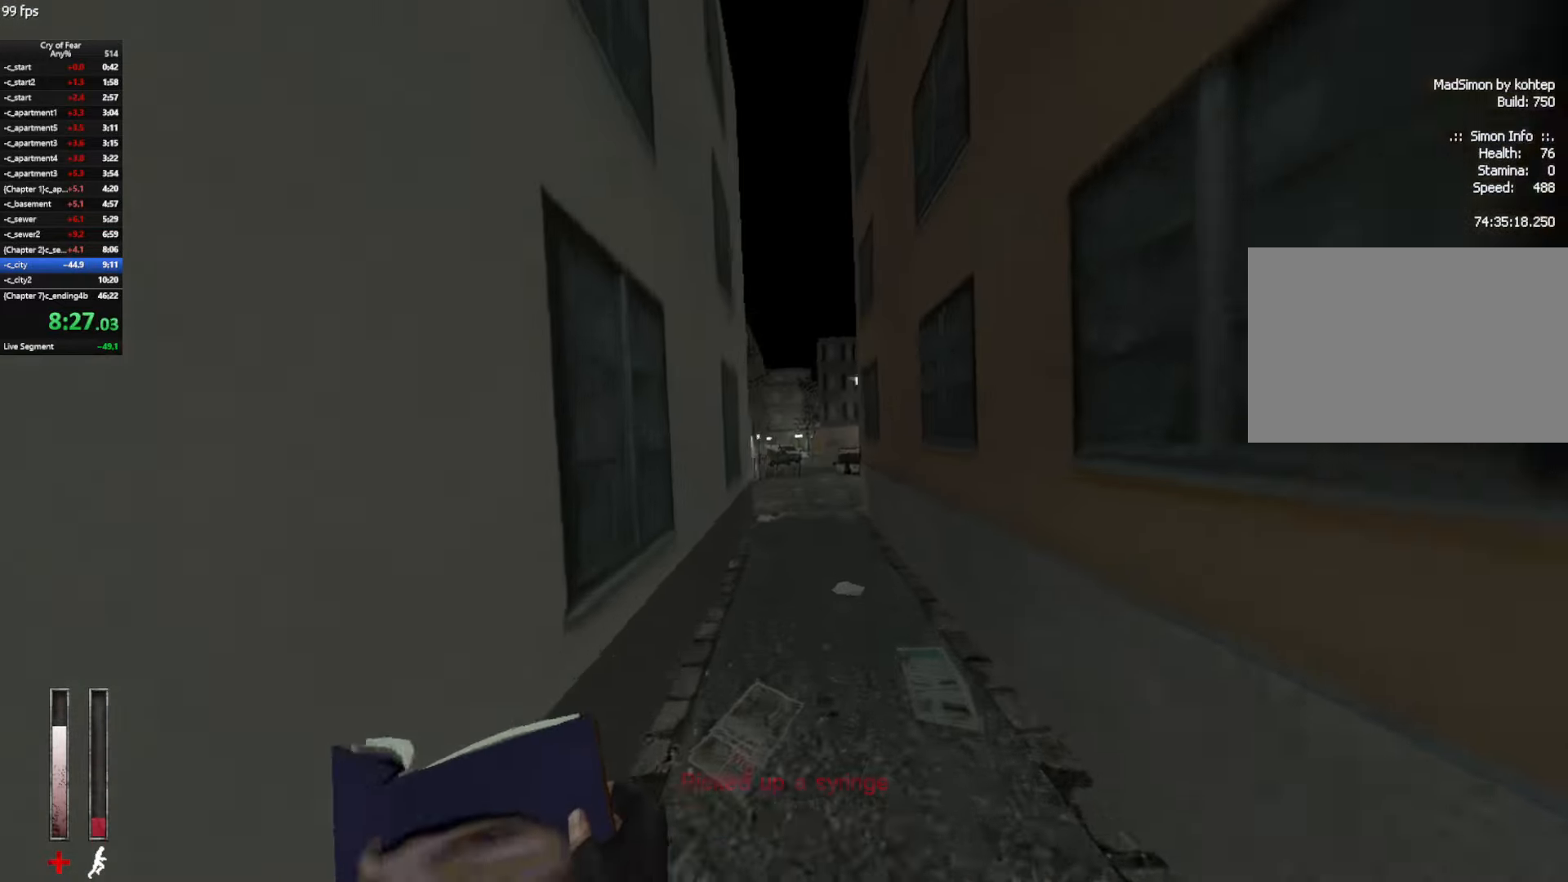
{"keys": ["d"], "mouse": [], "events": [[84, "a", "down"], [134, "space", "up"], [134, "w", "up"], [350, "a", "up"], [350, "d", "down"]]}
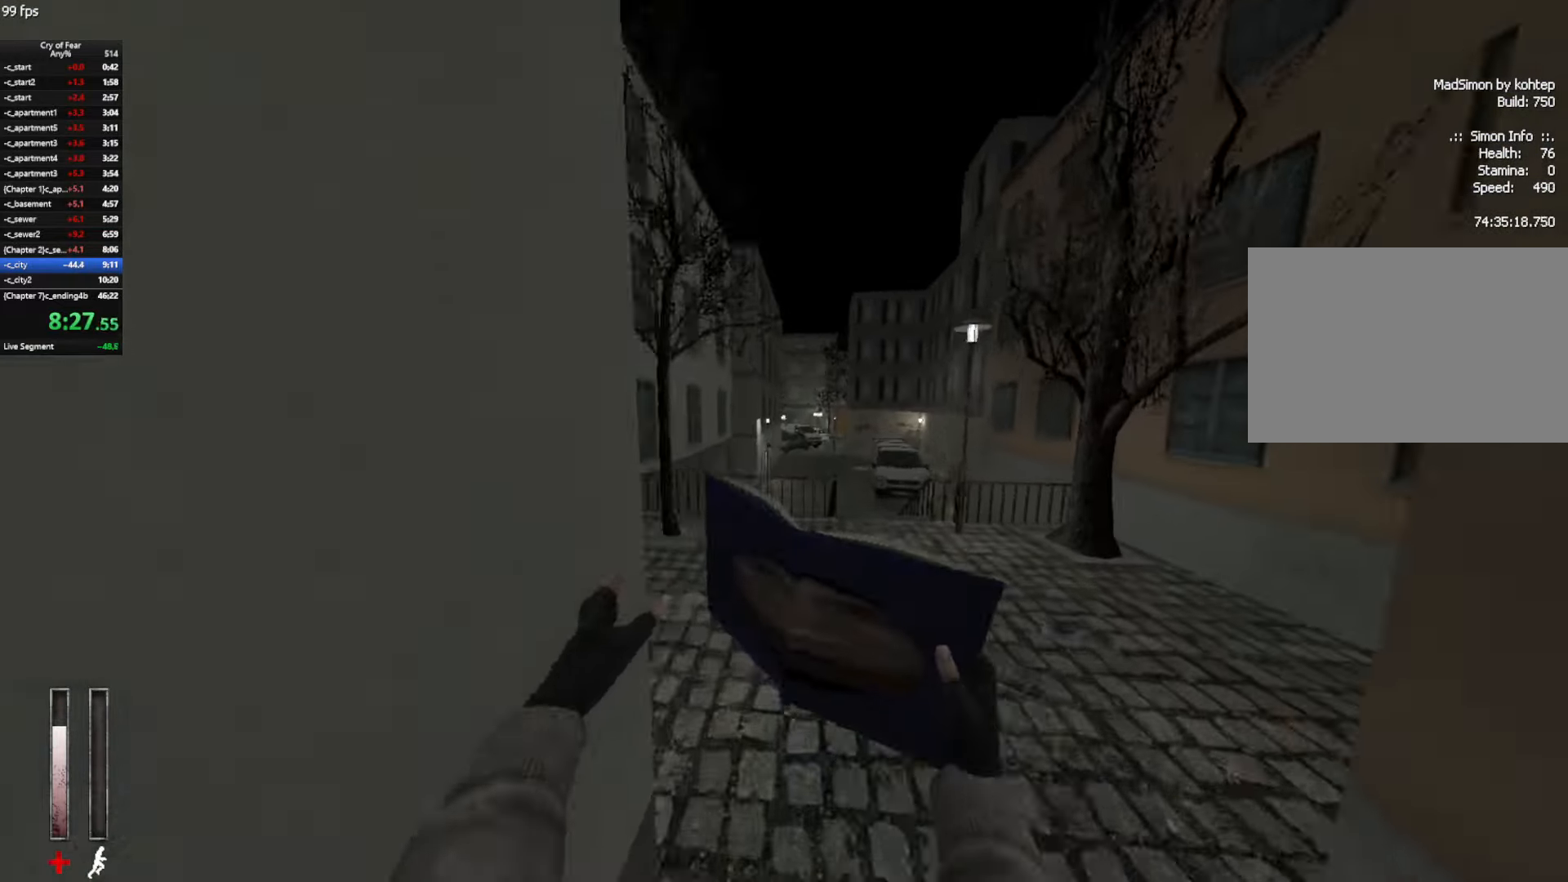
{"keys": ["a"], "mouse": [], "events": [[84, "mouse_wheel_up", "down"], [284, "a", "down"], [334, "d", "up"], [334, "mouse_wheel_up", "up"]]}
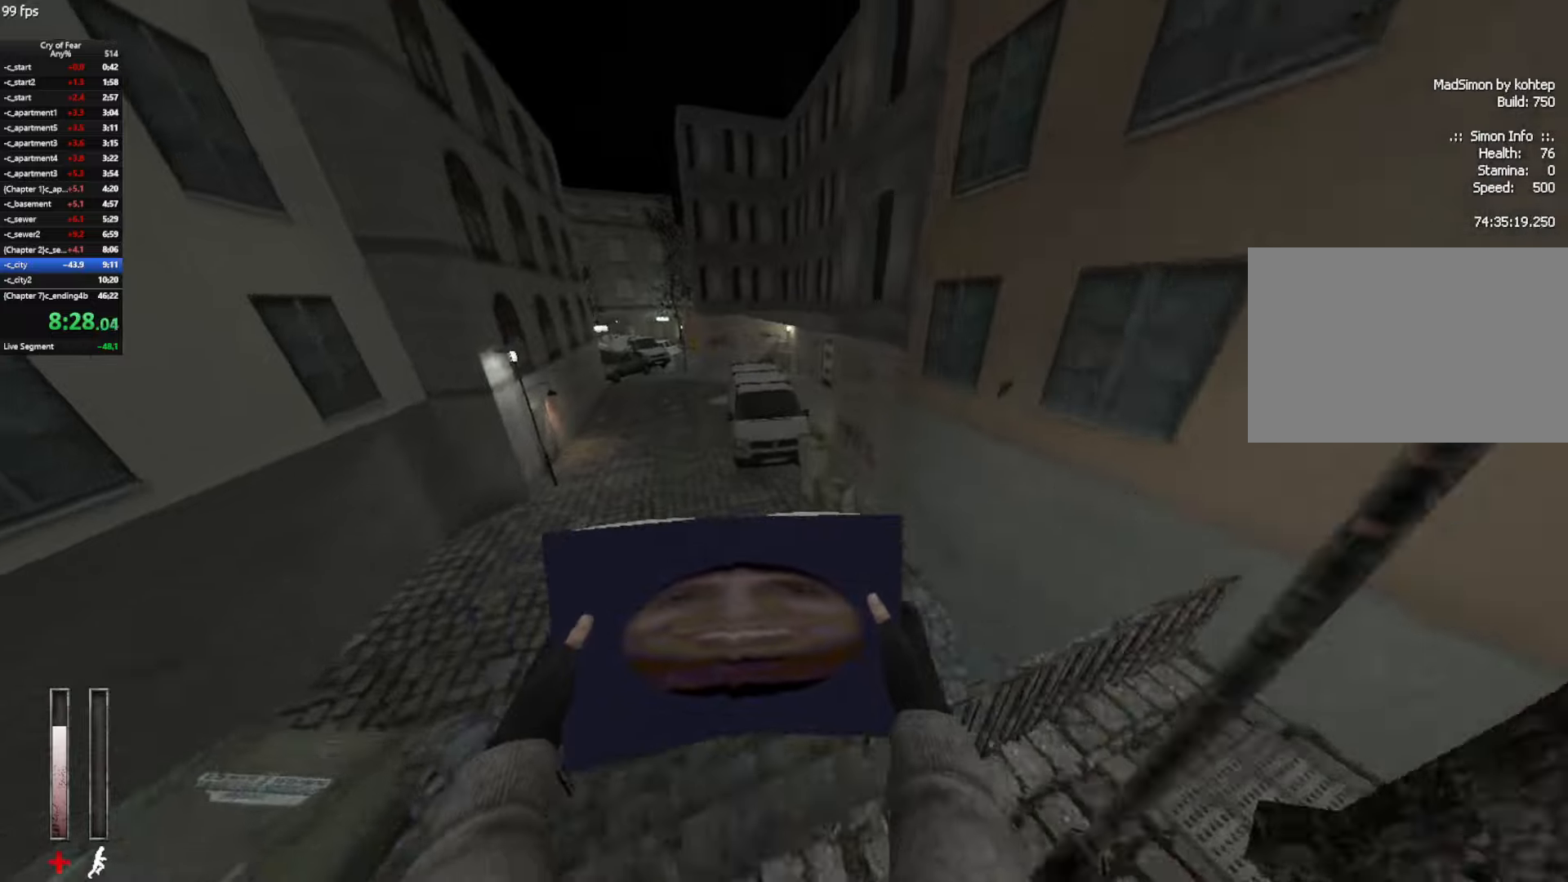
{"keys": ["a", "ctrl"], "mouse": [], "events": [[383, "ctrl", "down"]]}
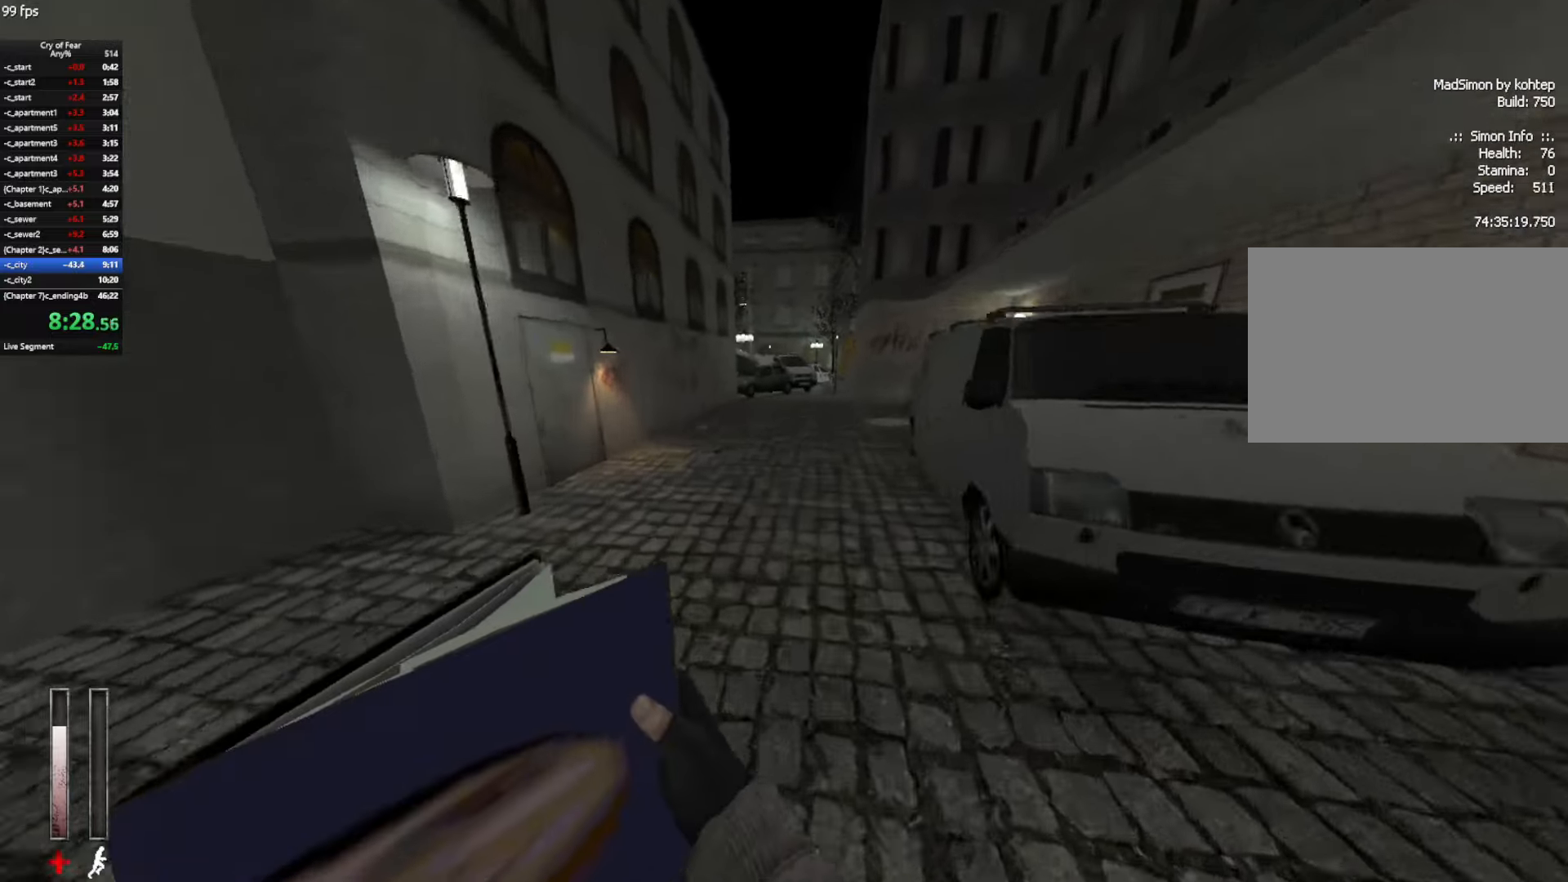
{"keys": ["ctrl", "d"], "mouse": [], "events": [[83, "mouse_wheel_up", "down"], [266, "mouse_wheel_up", "up"], [316, "d", "down"], [366, "a", "up"]]}
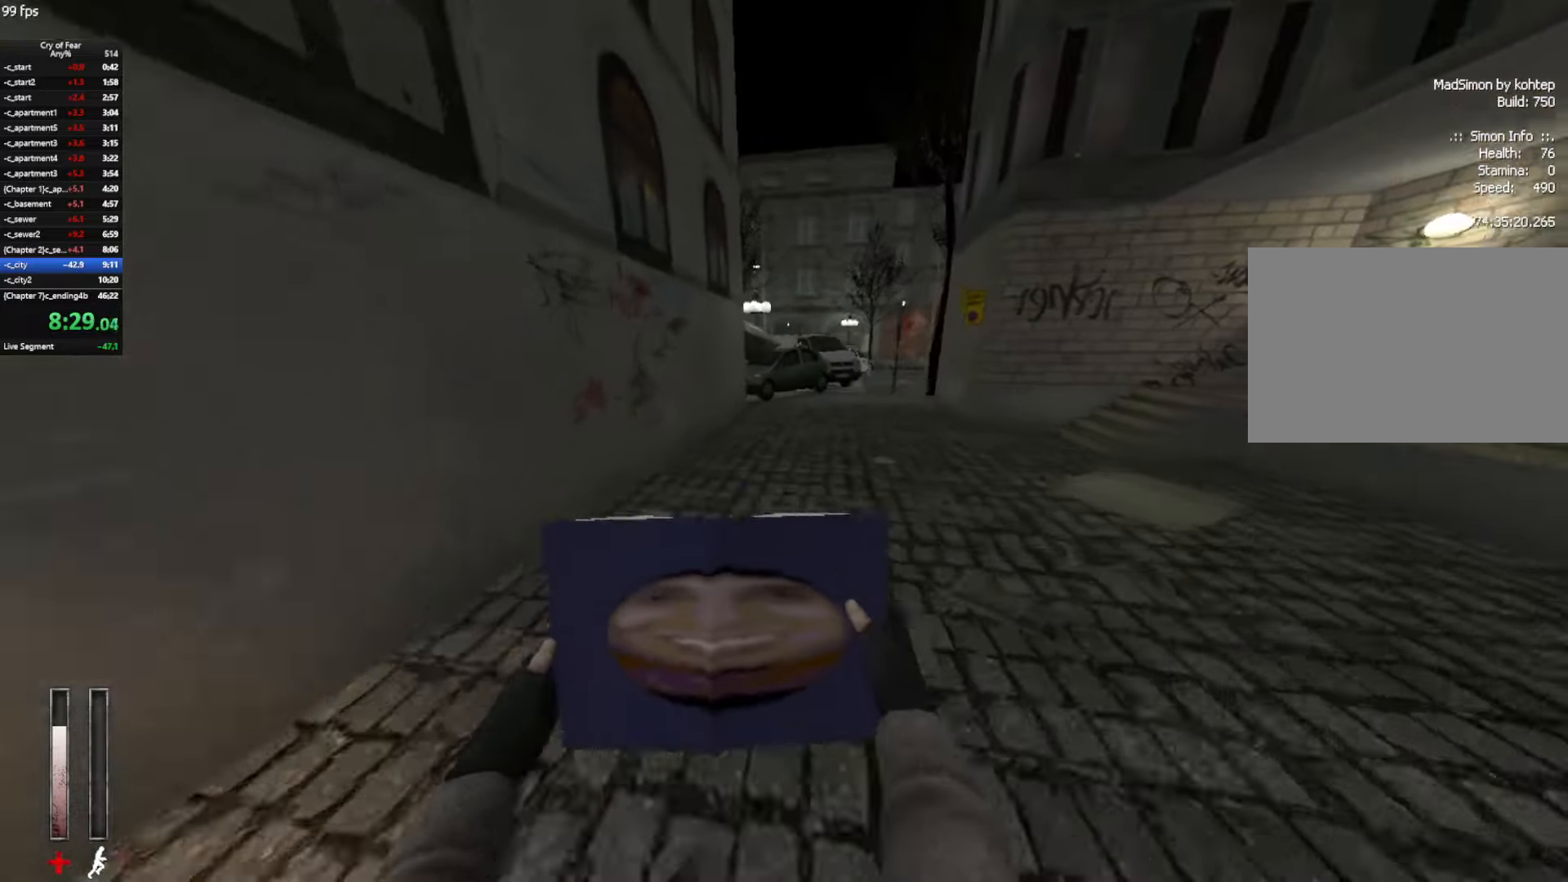
{"keys": ["ctrl", "d"], "mouse": [], "events": [[133, "mouse_wheel_up", "down"], [366, "mouse_wheel_up", "up"]]}
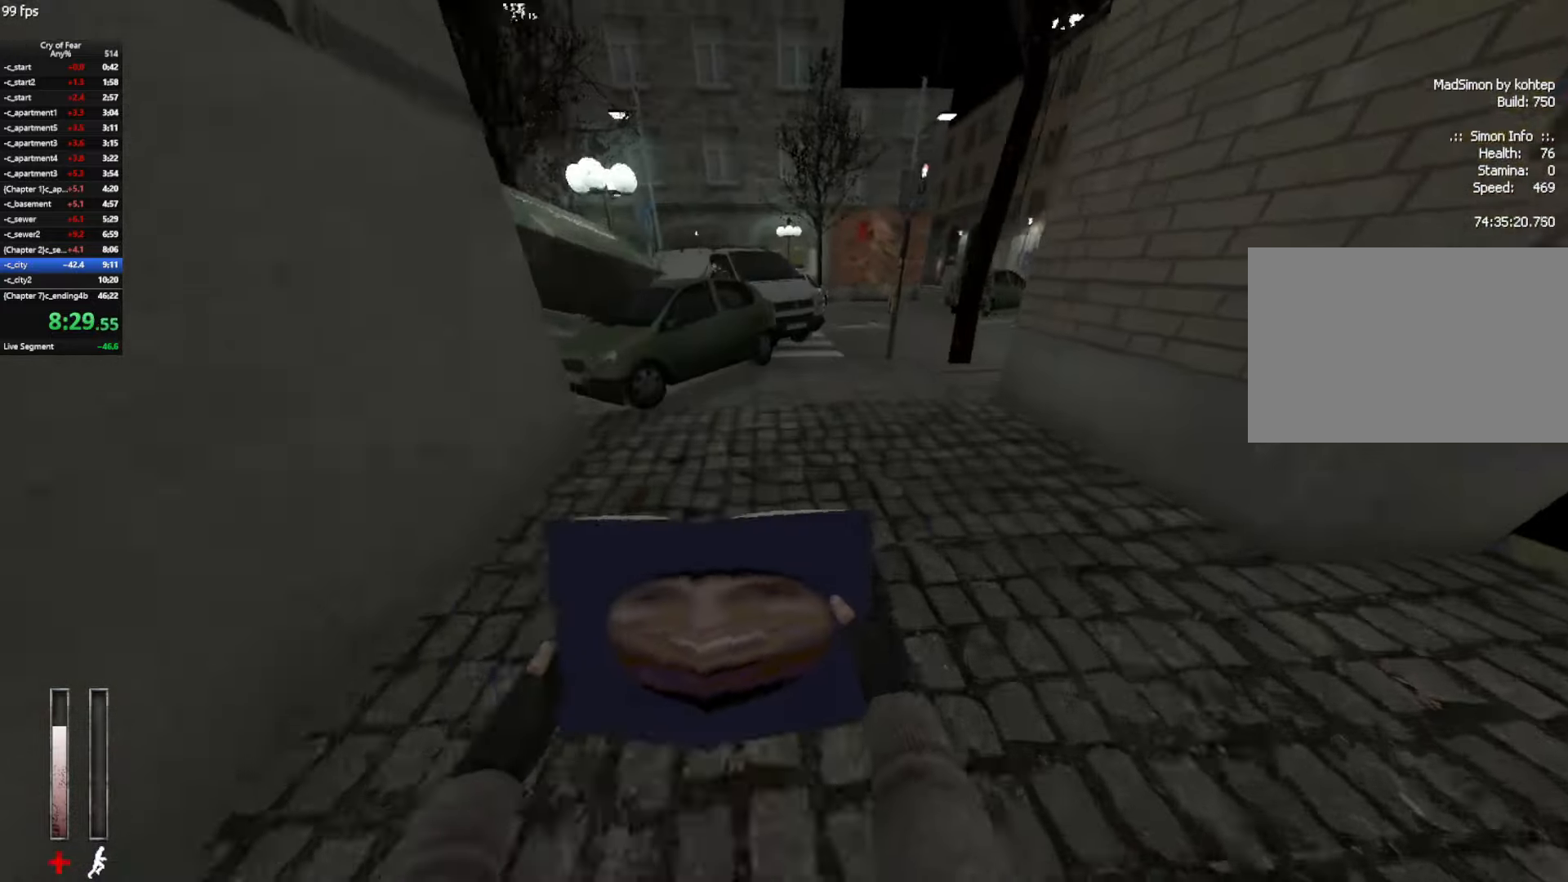
{"keys": ["ctrl", "d"], "mouse": ["wheel_up"], "events": [[350, "mouse_wheel_up", "down"]]}
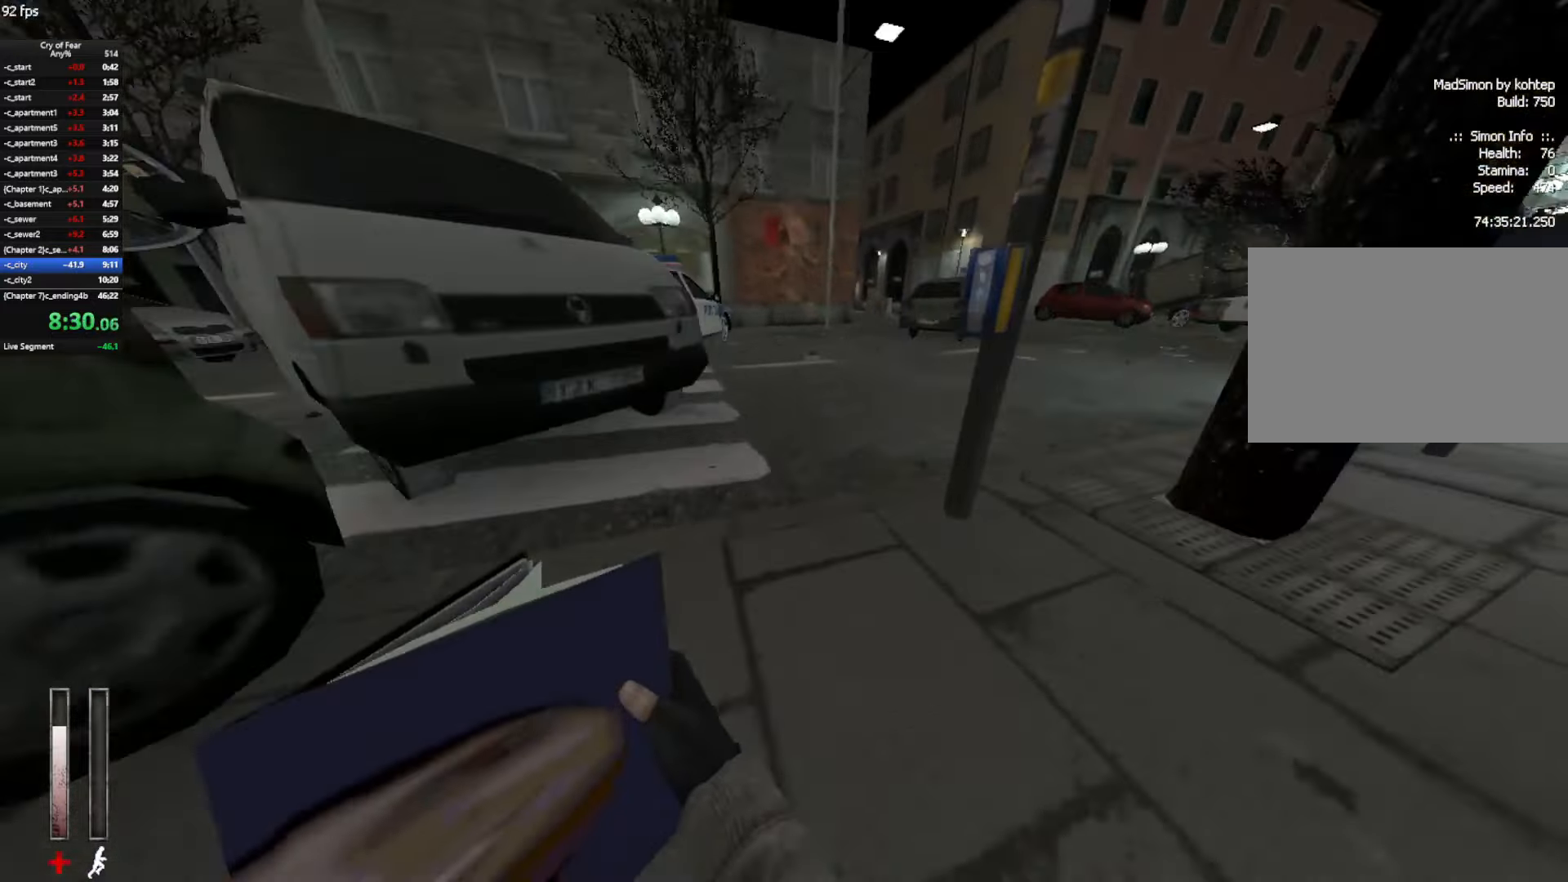
{"keys": ["a", "s"], "mouse": [], "events": [[83, "mouse_wheel_up", "up"], [216, "a", "down"], [266, "d", "up"], [400, "ctrl", "up"], [400, "s", "down"]]}
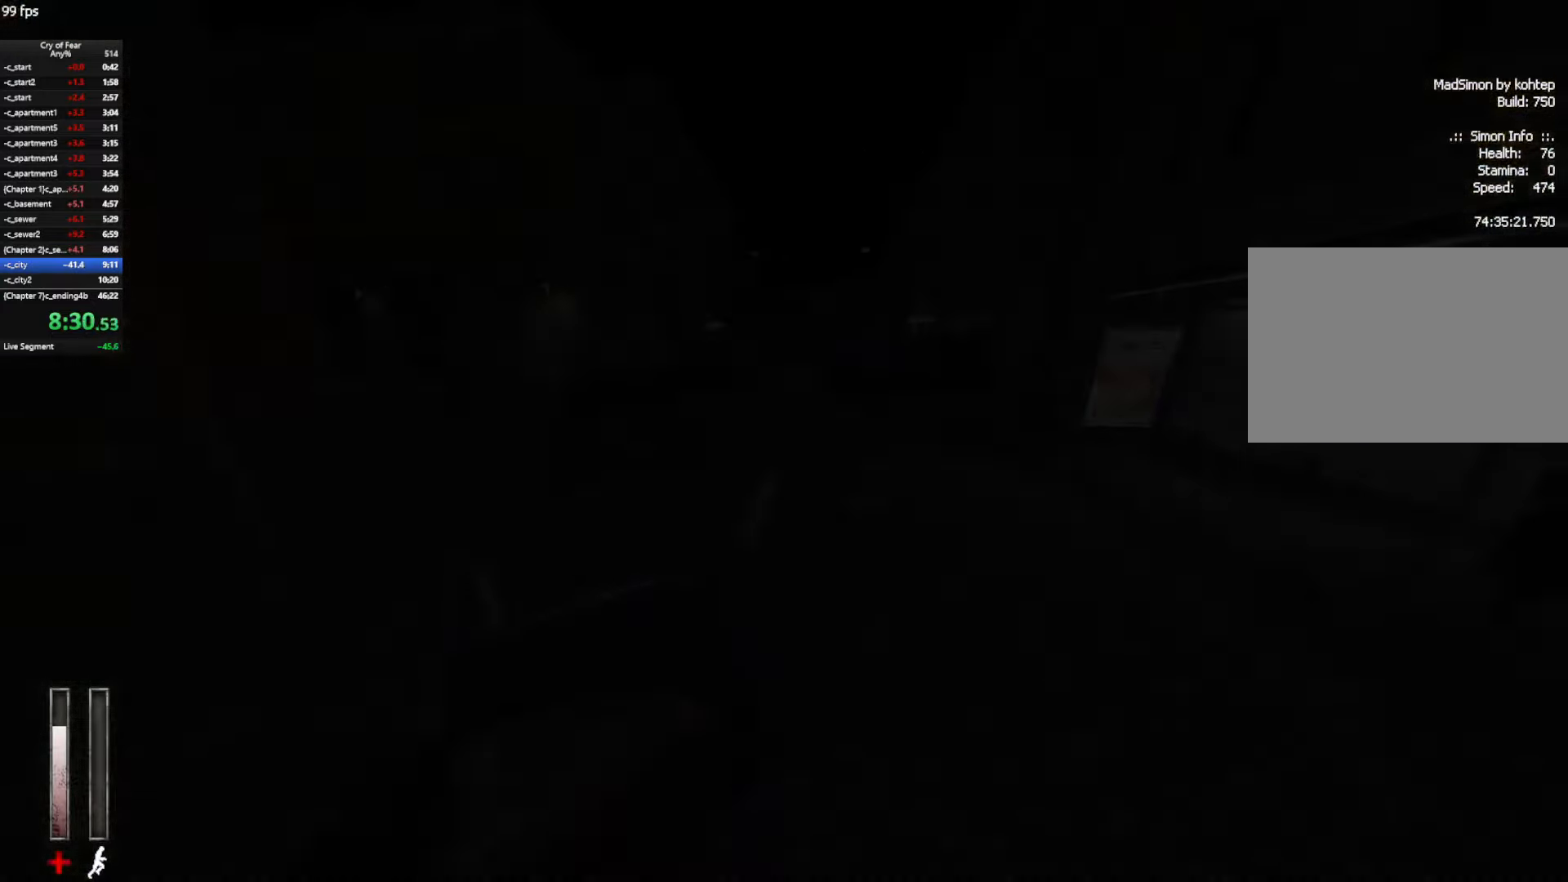
{"keys": ["a", "w"], "mouse": [], "events": [[133, "s", "up"], [366, "w", "down"]]}
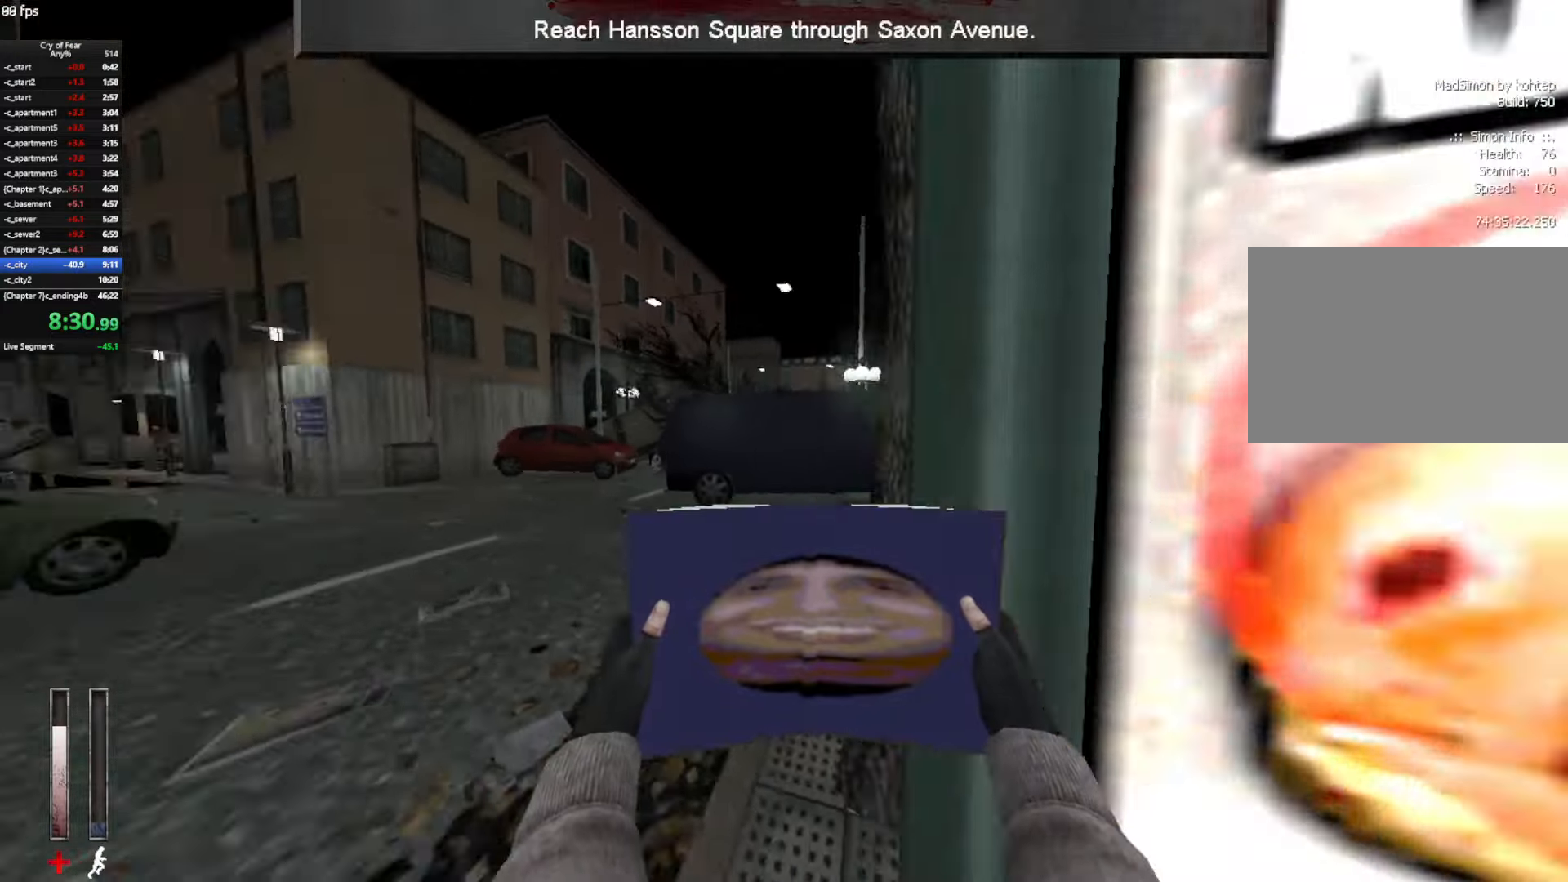
{"keys": ["w"], "mouse": ["mb4"], "events": [[66, "a", "up"], [483, "mouse_mb4", "down"]]}
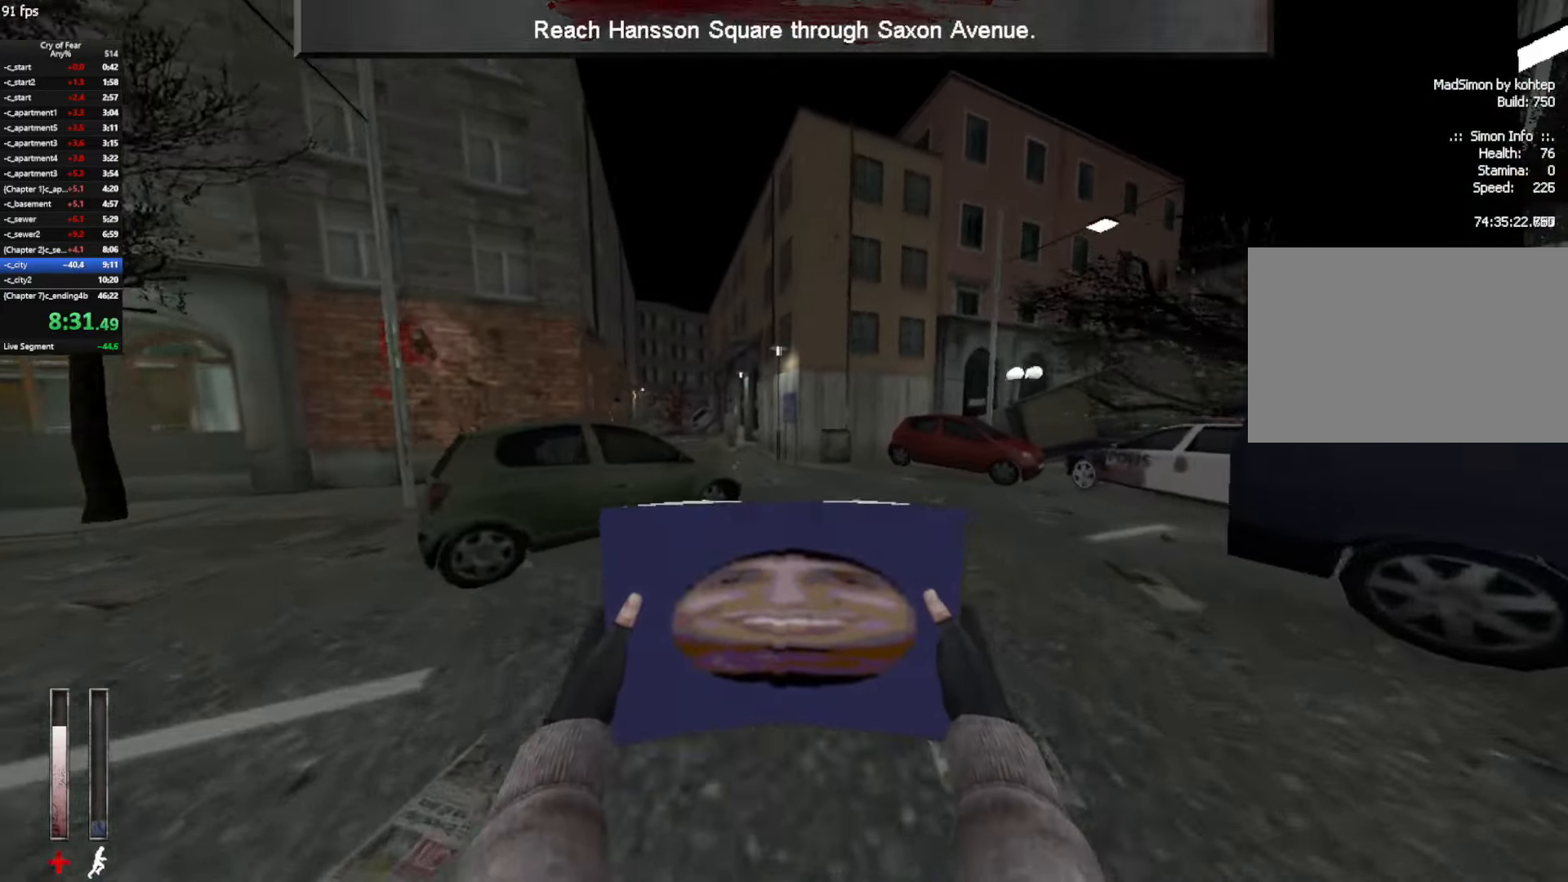
{"keys": ["w"], "mouse": ["mb4"], "events": []}
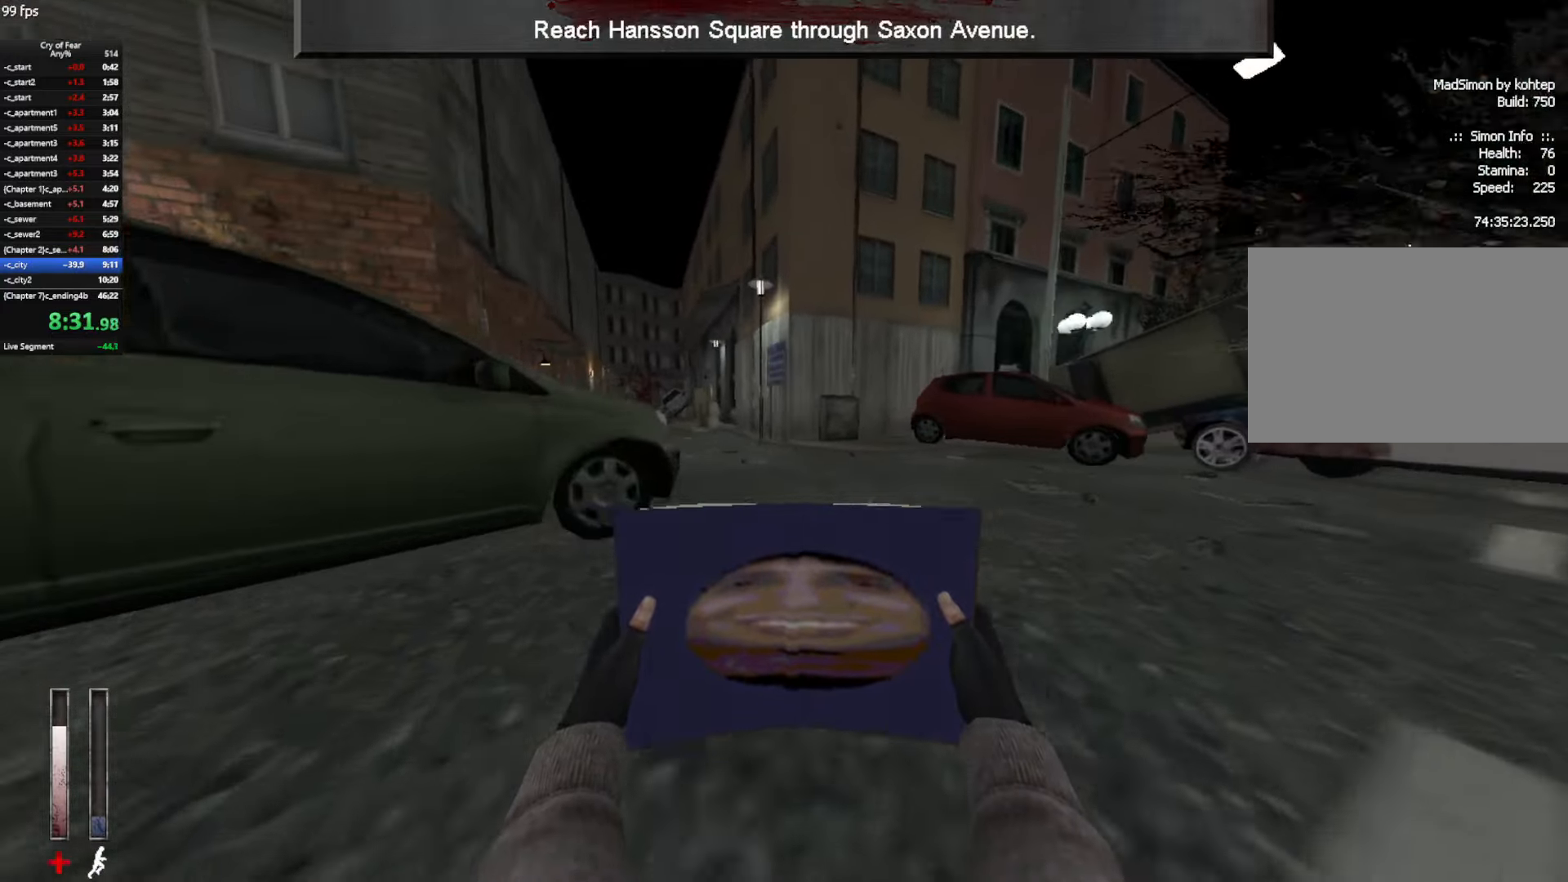
{"keys": ["a", "w"], "mouse": [], "events": [[100, "mouse_mb4", "up"], [416, "a", "down"]]}
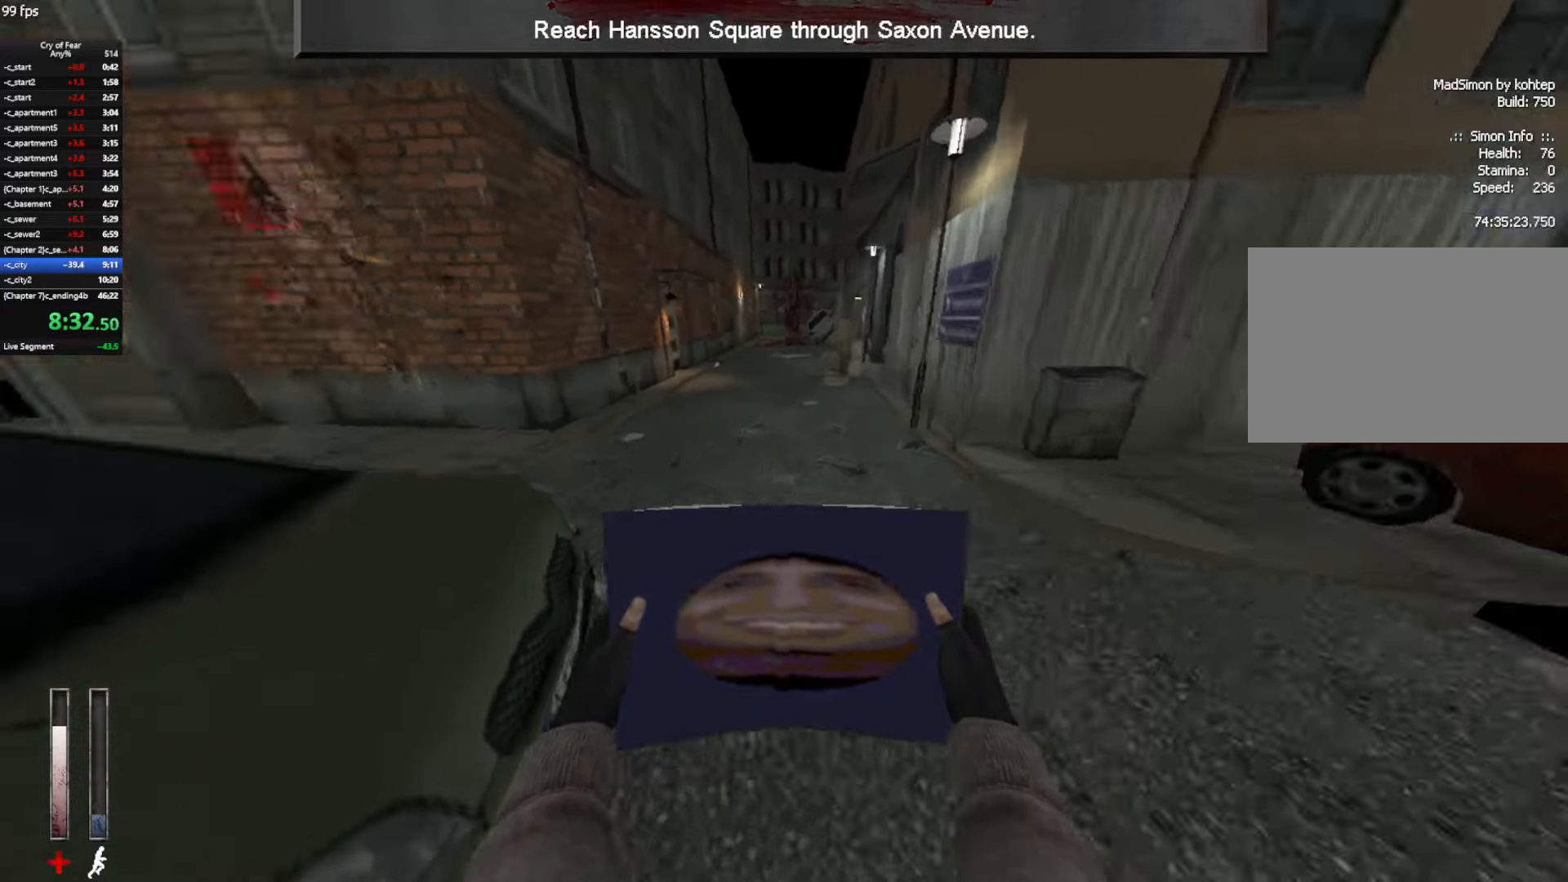
{"keys": ["d", "w"], "mouse": [], "events": [[100, "a", "up"], [333, "d", "down"]]}
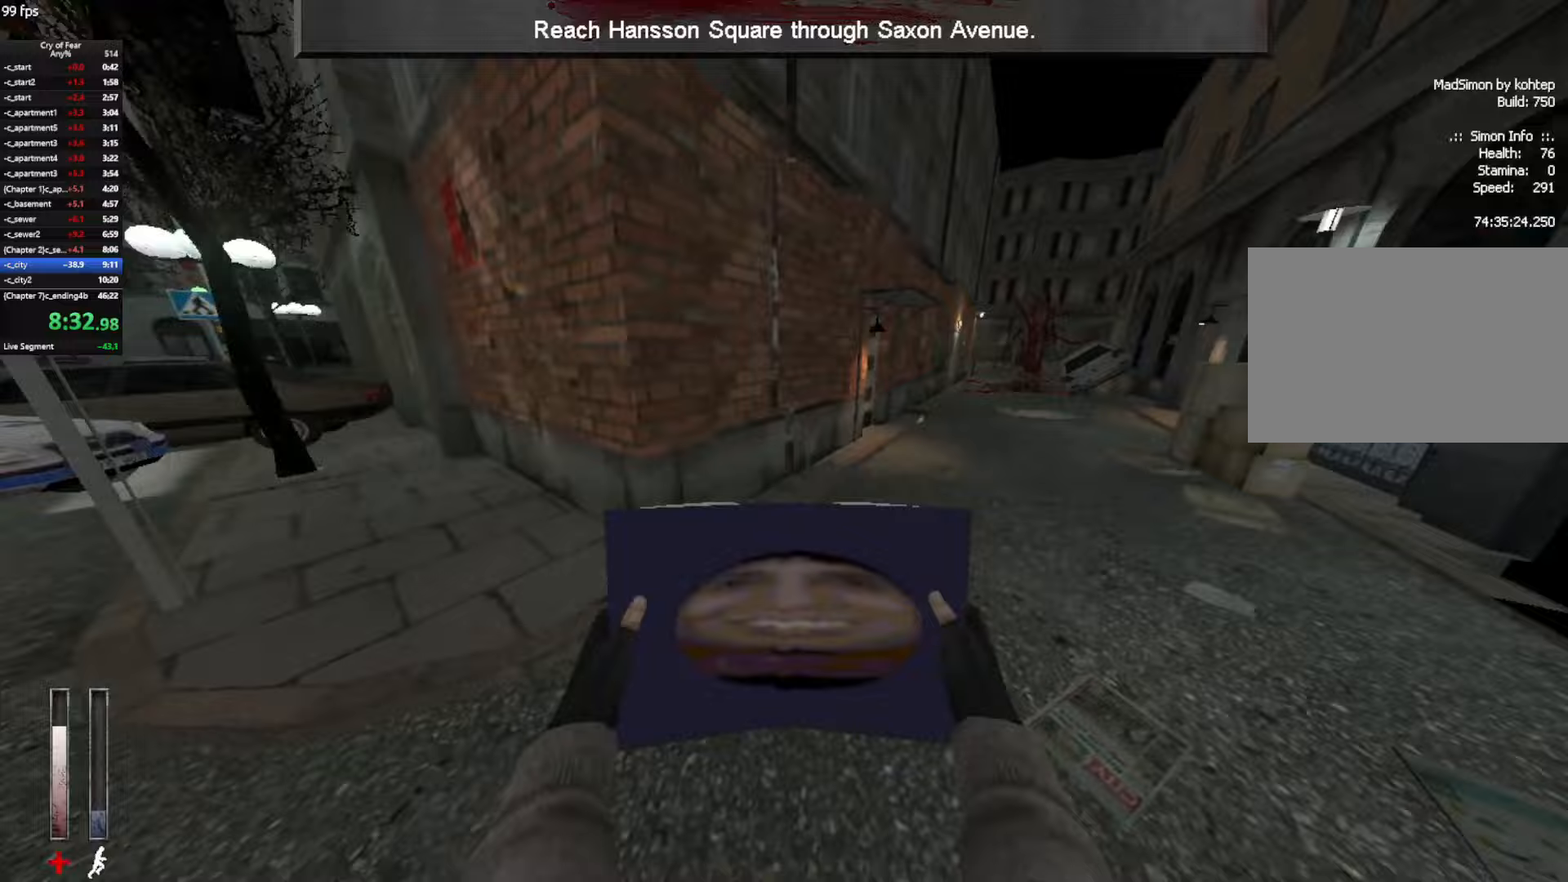
{"keys": ["w"], "mouse": [], "events": [[217, "d", "up"], [400, "d", "down"], [500, "d", "up"]]}
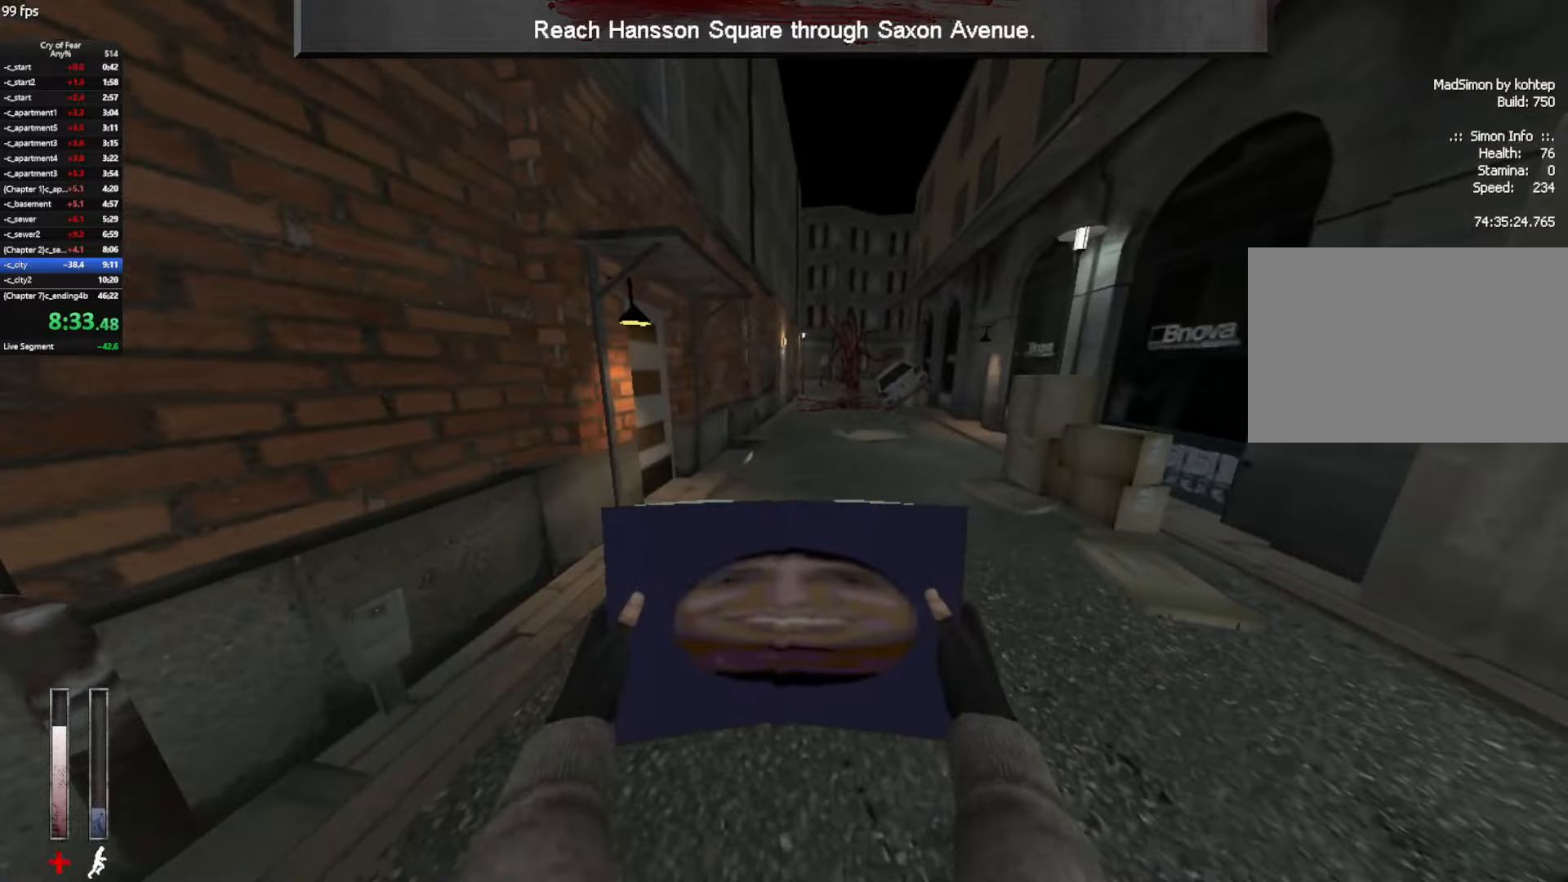
{"keys": ["w"], "mouse": [], "events": []}
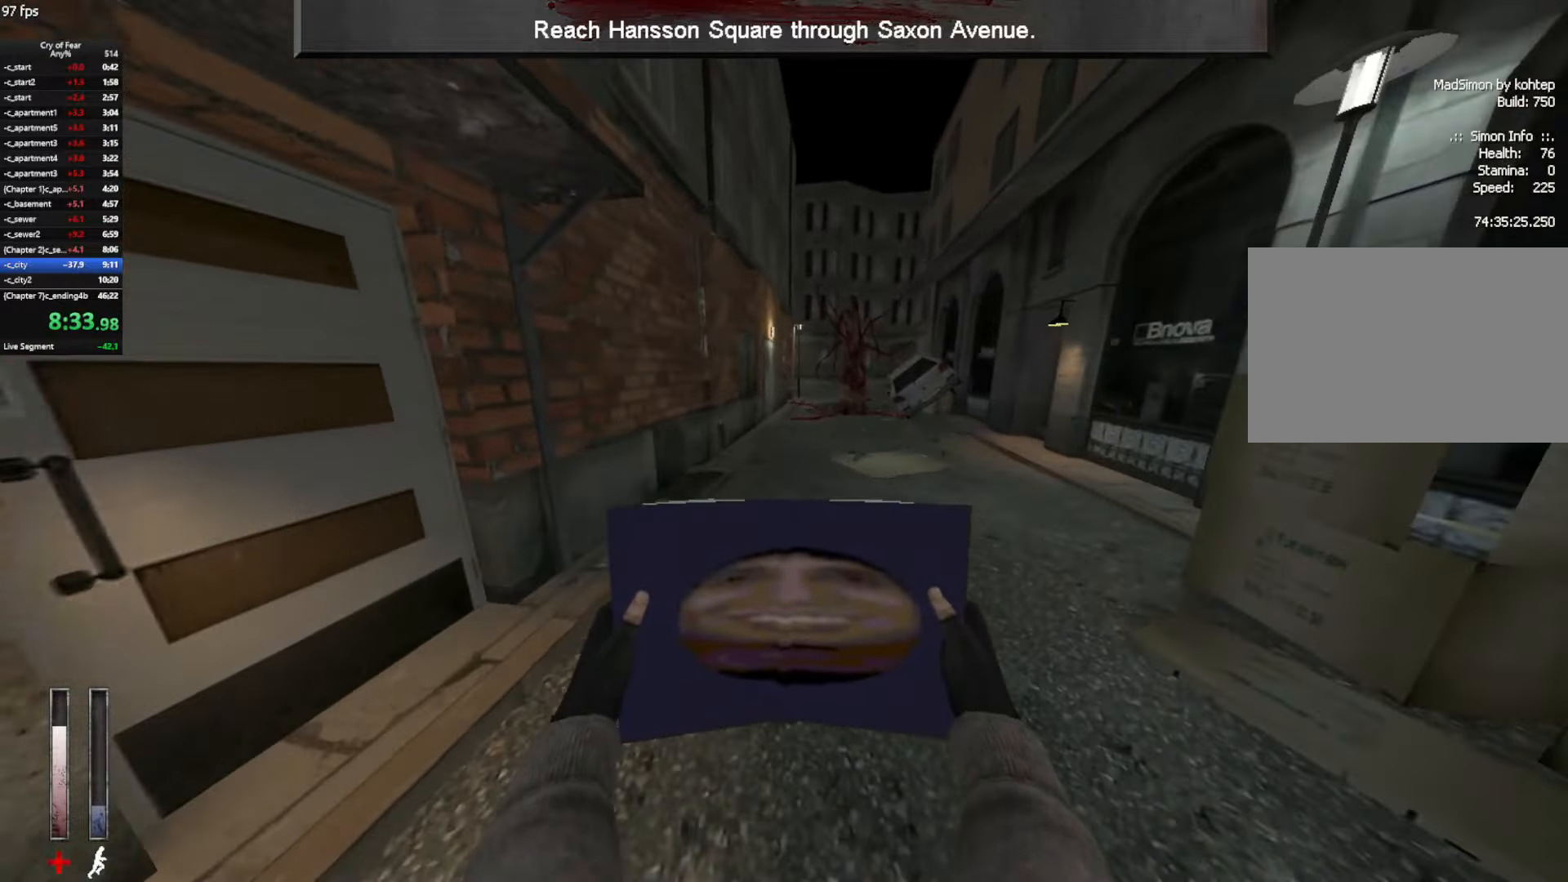
{"keys": ["w"], "mouse": ["mb4"], "events": [[67, "mouse_mb4", "down"]]}
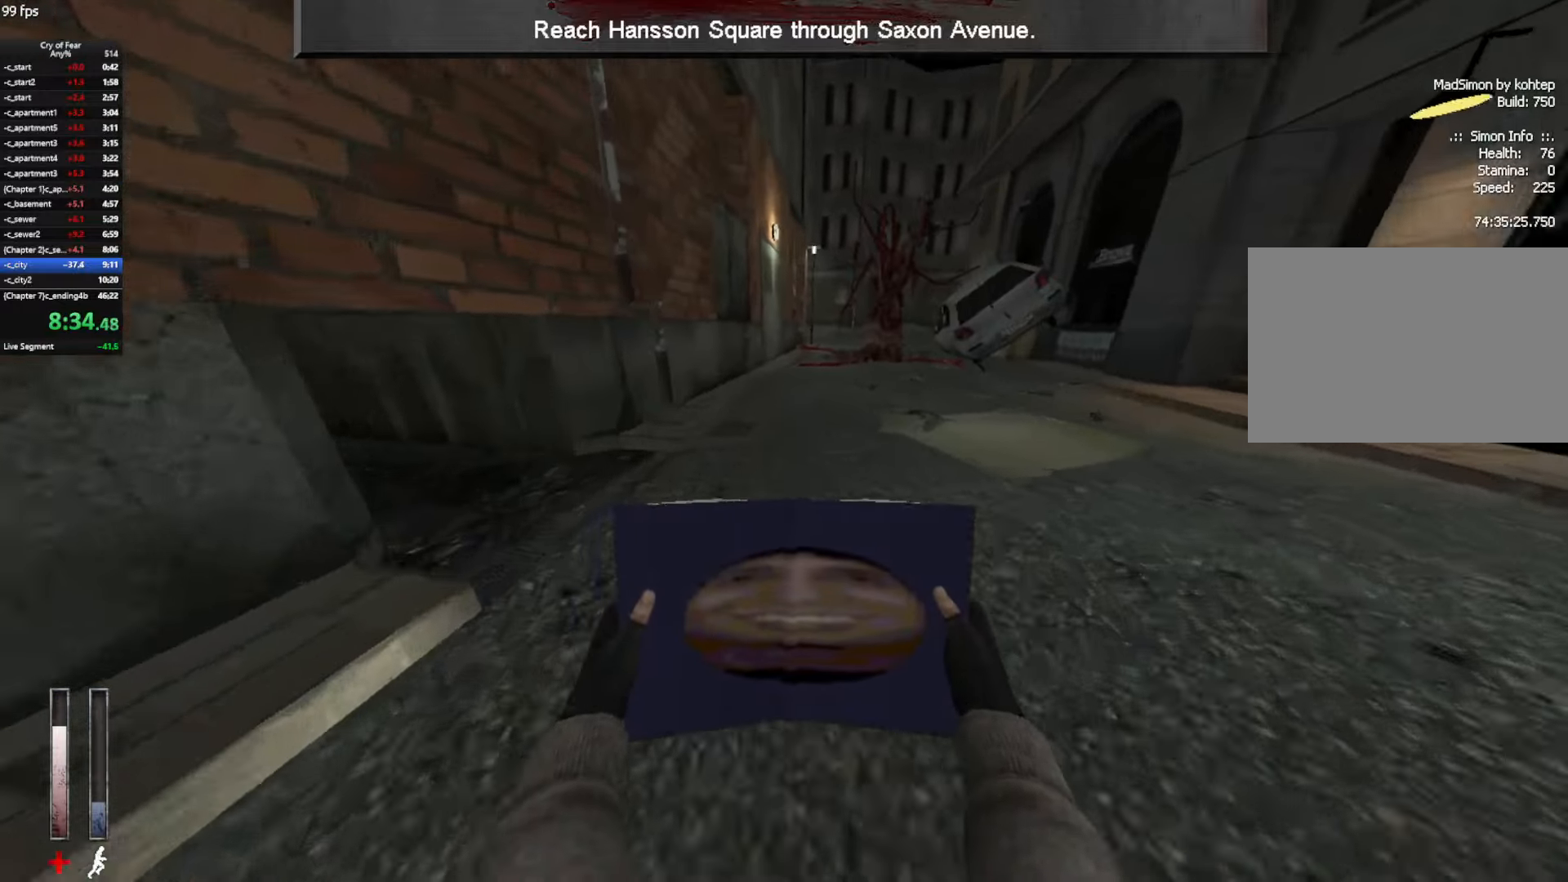
{"keys": ["a", "w"], "mouse": ["mb4"], "events": [[33, "a", "down"], [450, "a", "up"], [500, "a", "down"]]}
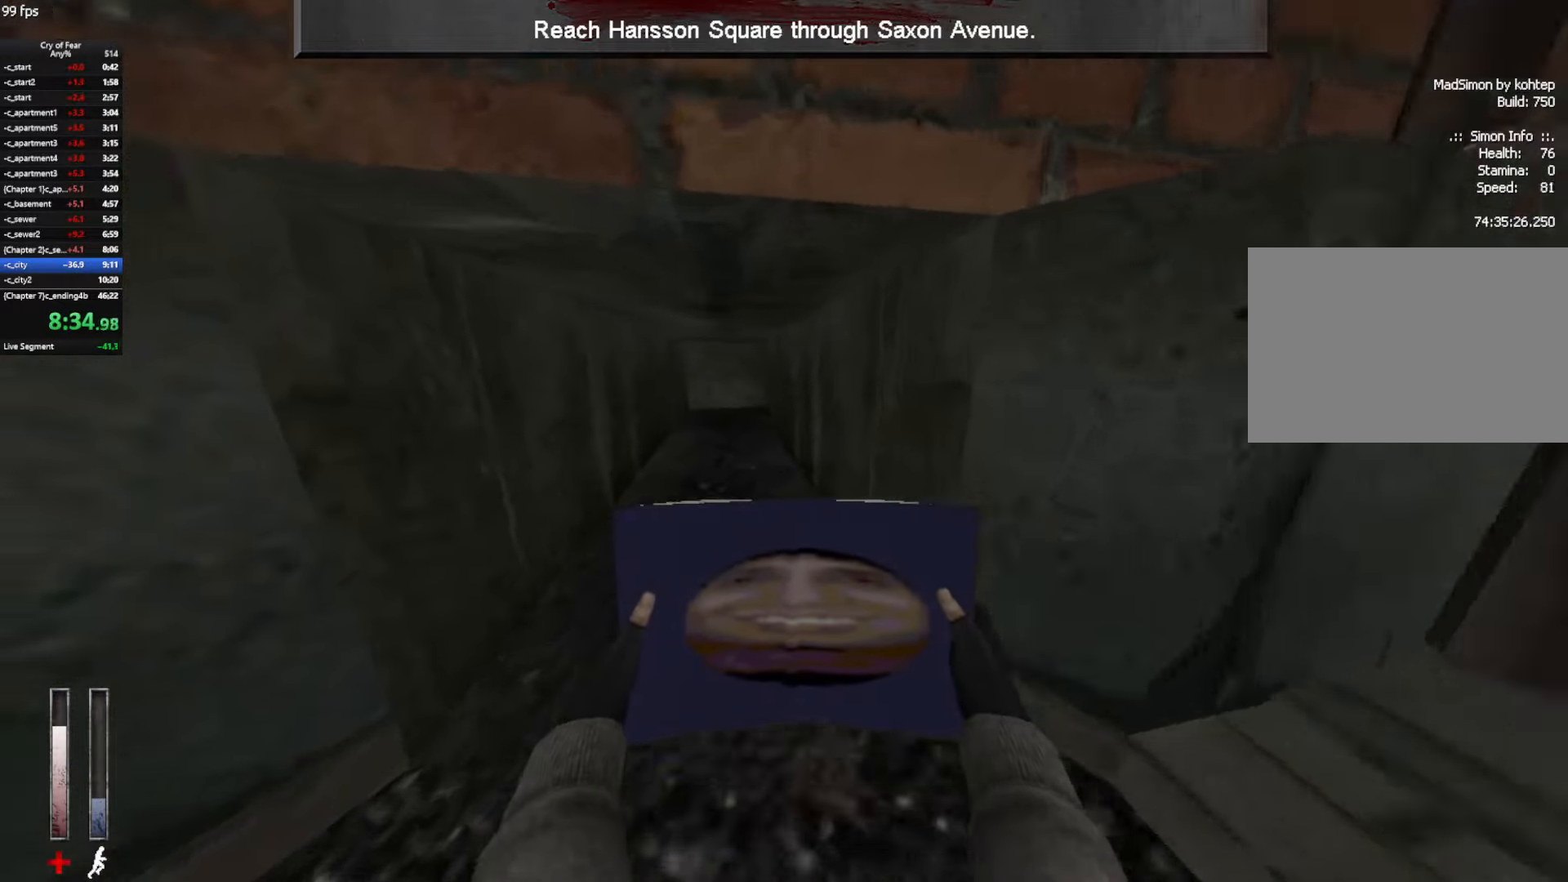
{"keys": ["w"], "mouse": ["mb4"], "events": [[100, "a", "up"]]}
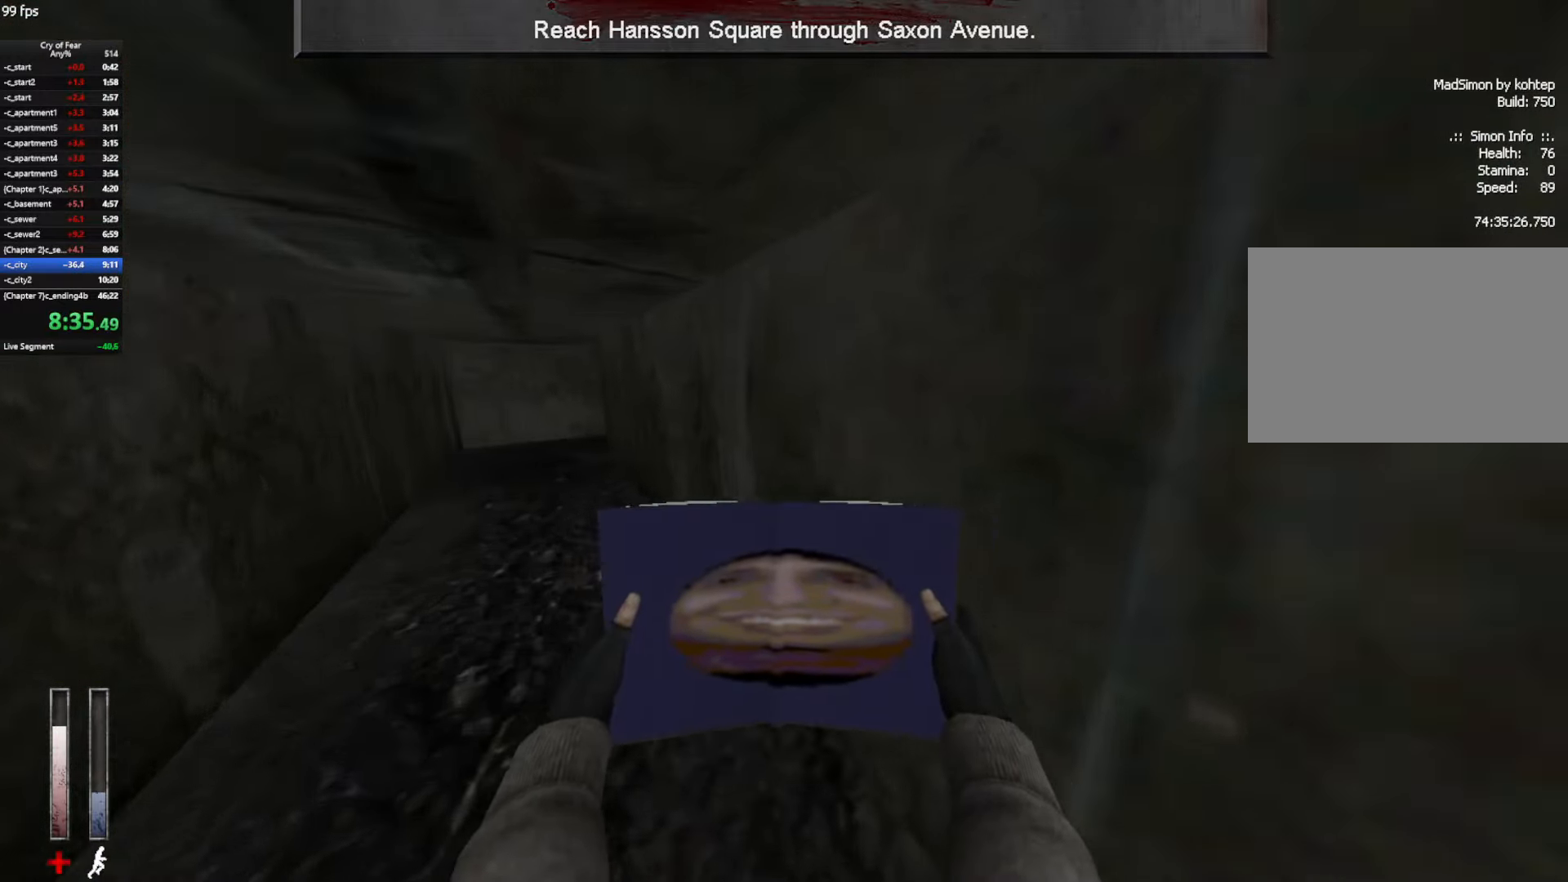
{"keys": ["w"], "mouse": ["mb4"], "events": []}
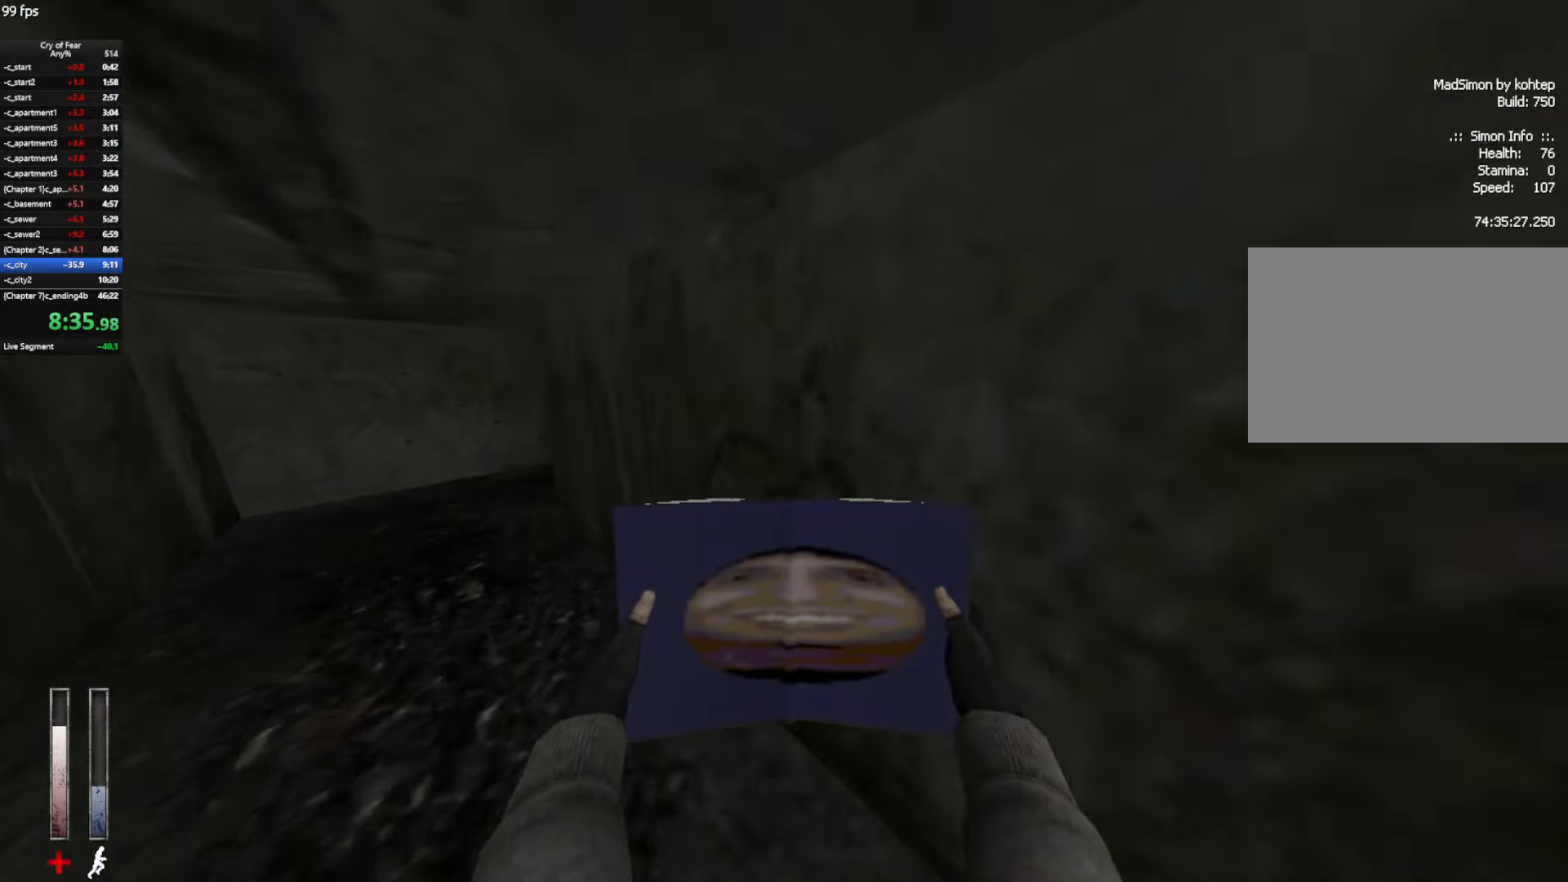
{"keys": ["w"], "mouse": [], "events": [[267, "mouse_mb4", "up"]]}
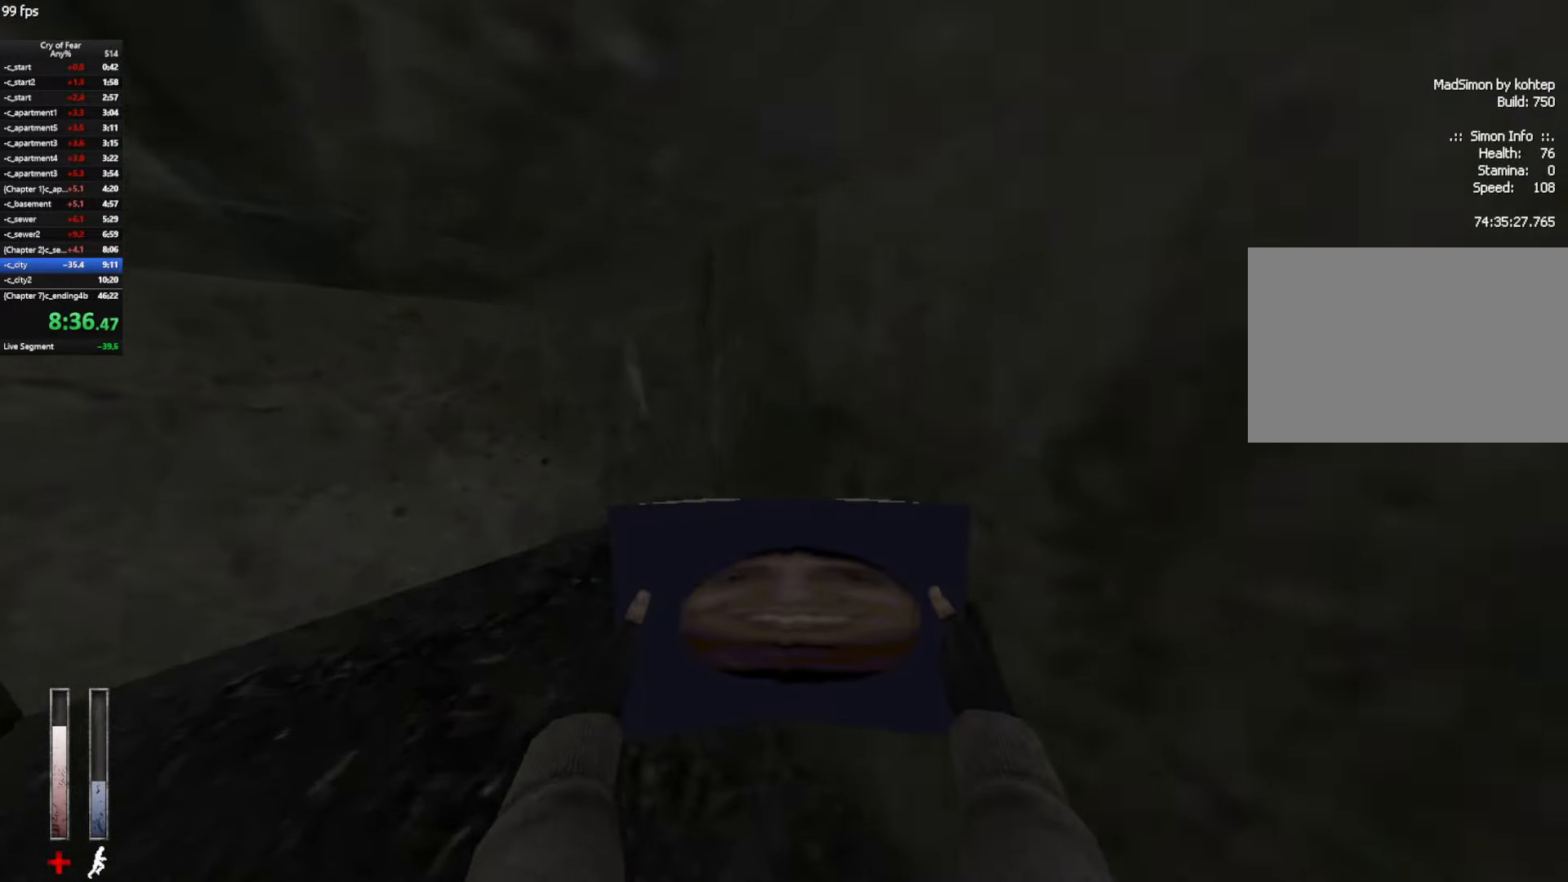
{"keys": ["w"], "mouse": [], "events": []}
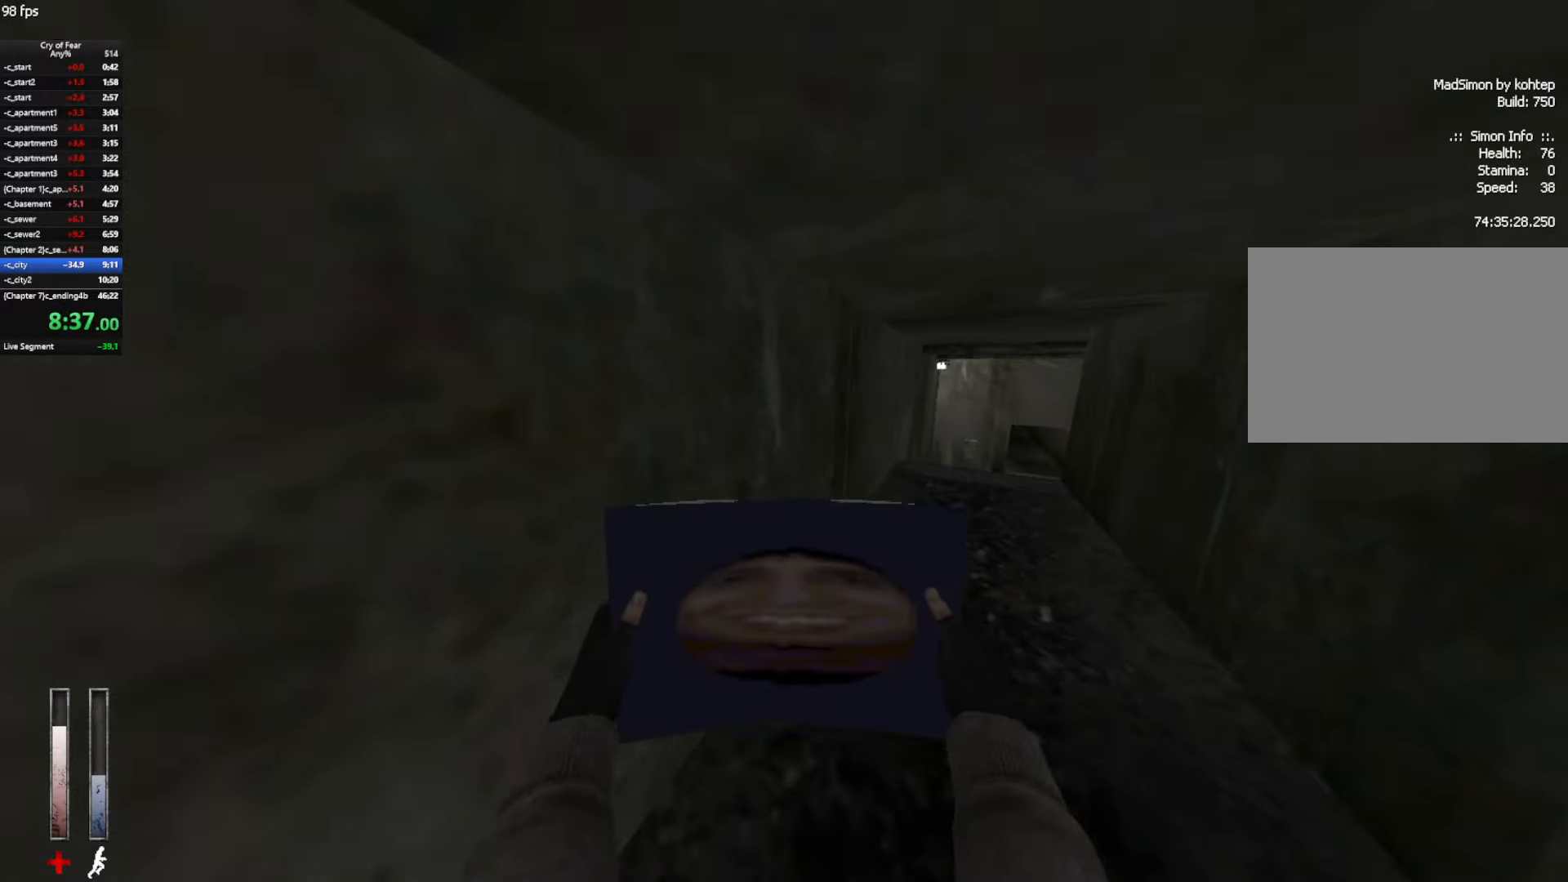
{"keys": ["w"], "mouse": [], "events": []}
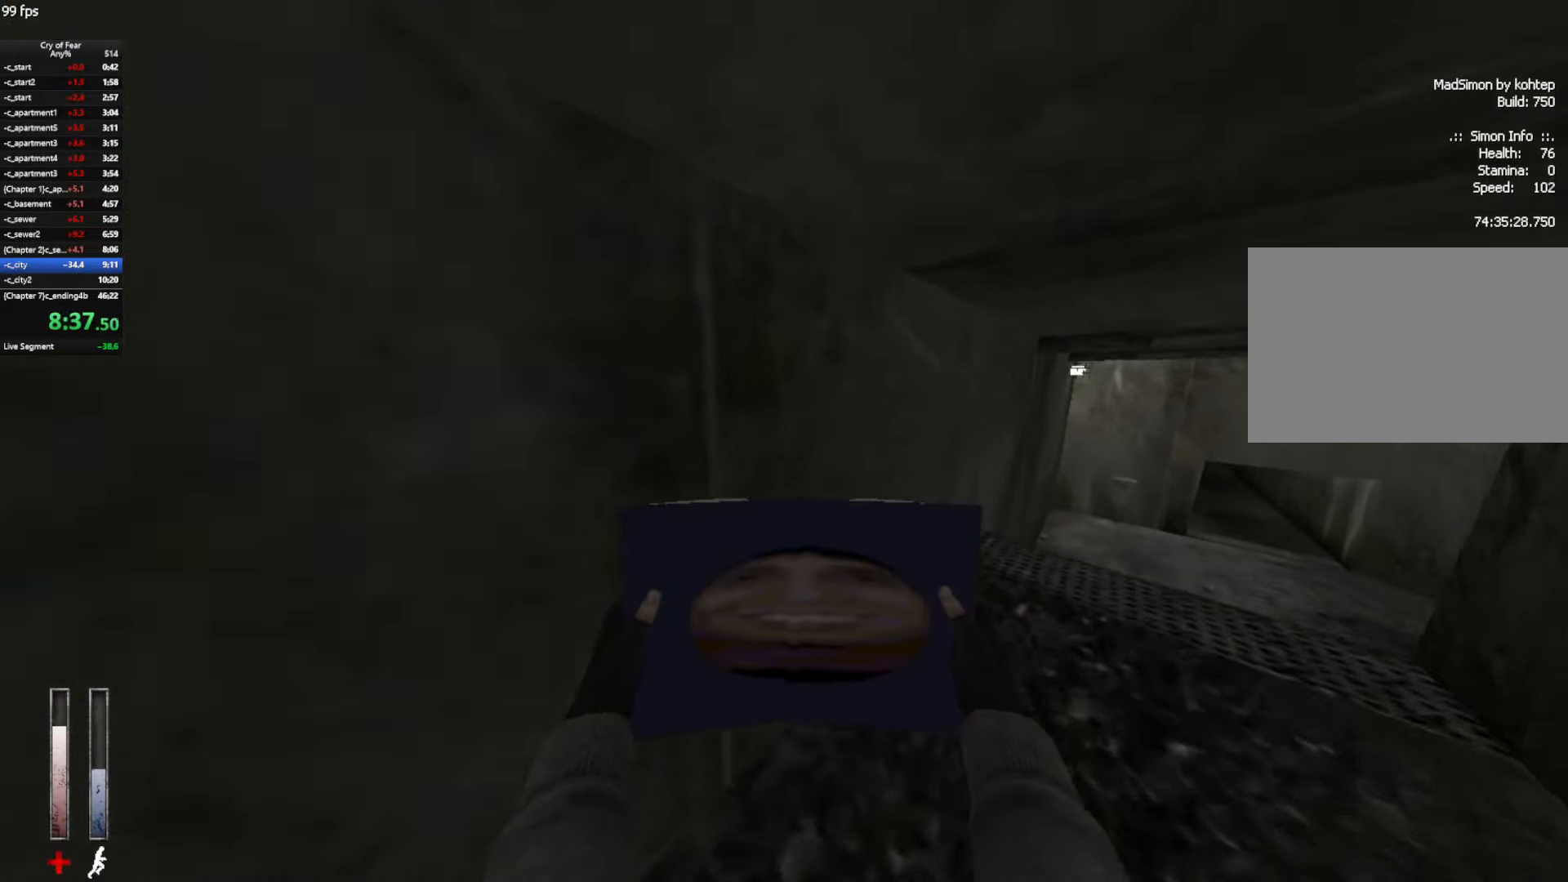
{"keys": ["w"], "mouse": [], "events": []}
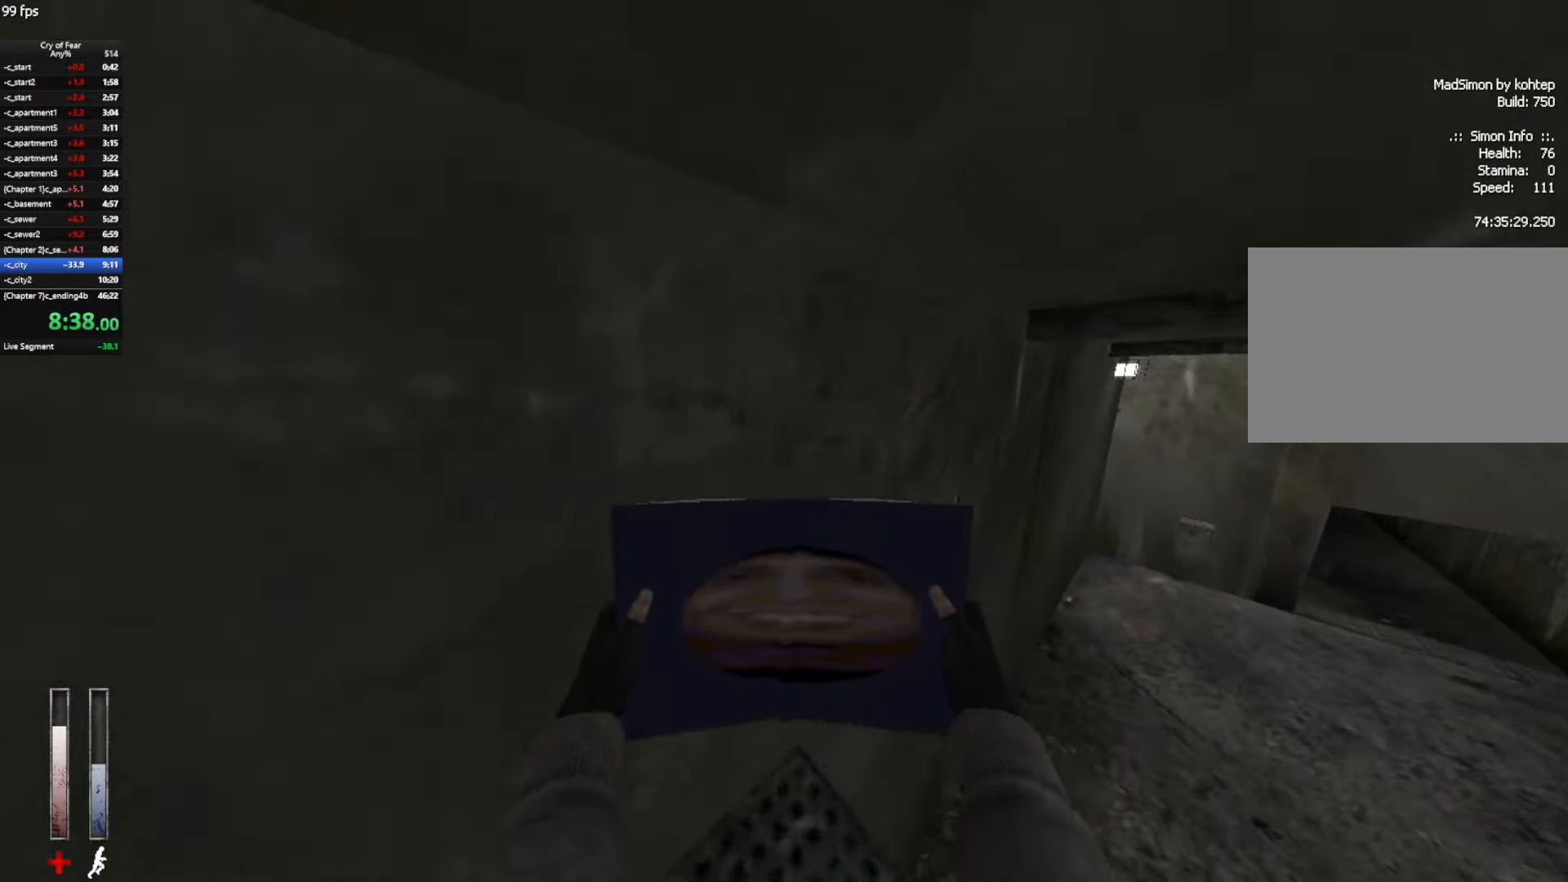
{"keys": ["w"], "mouse": [], "events": []}
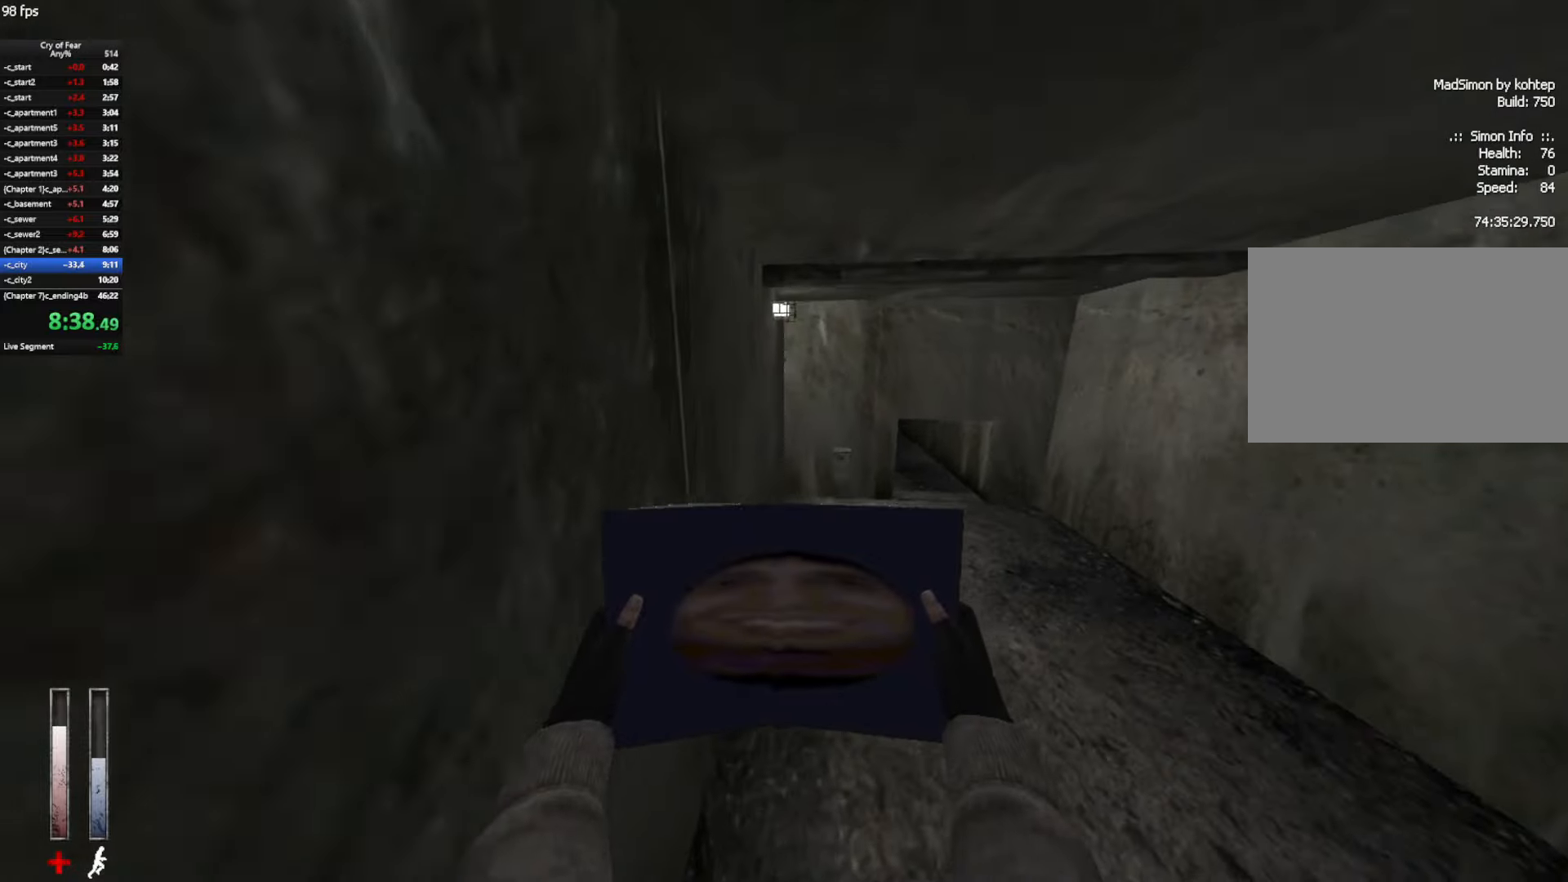
{"keys": ["w"], "mouse": ["mb4"], "events": [[150, "mouse_mb4", "down"]]}
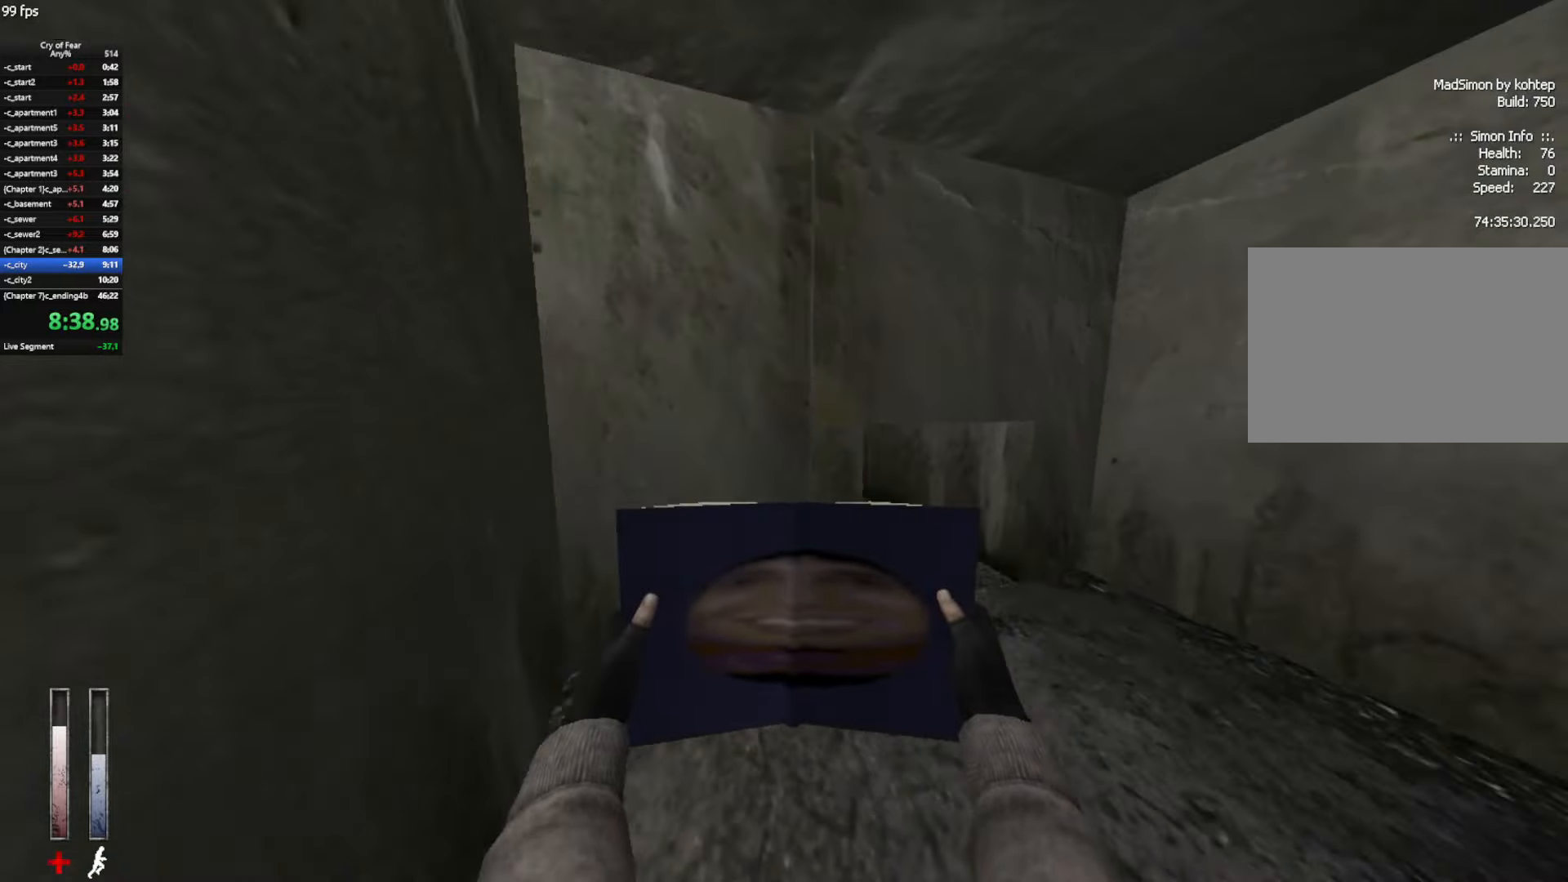
{"keys": ["w"], "mouse": ["mb4"], "events": []}
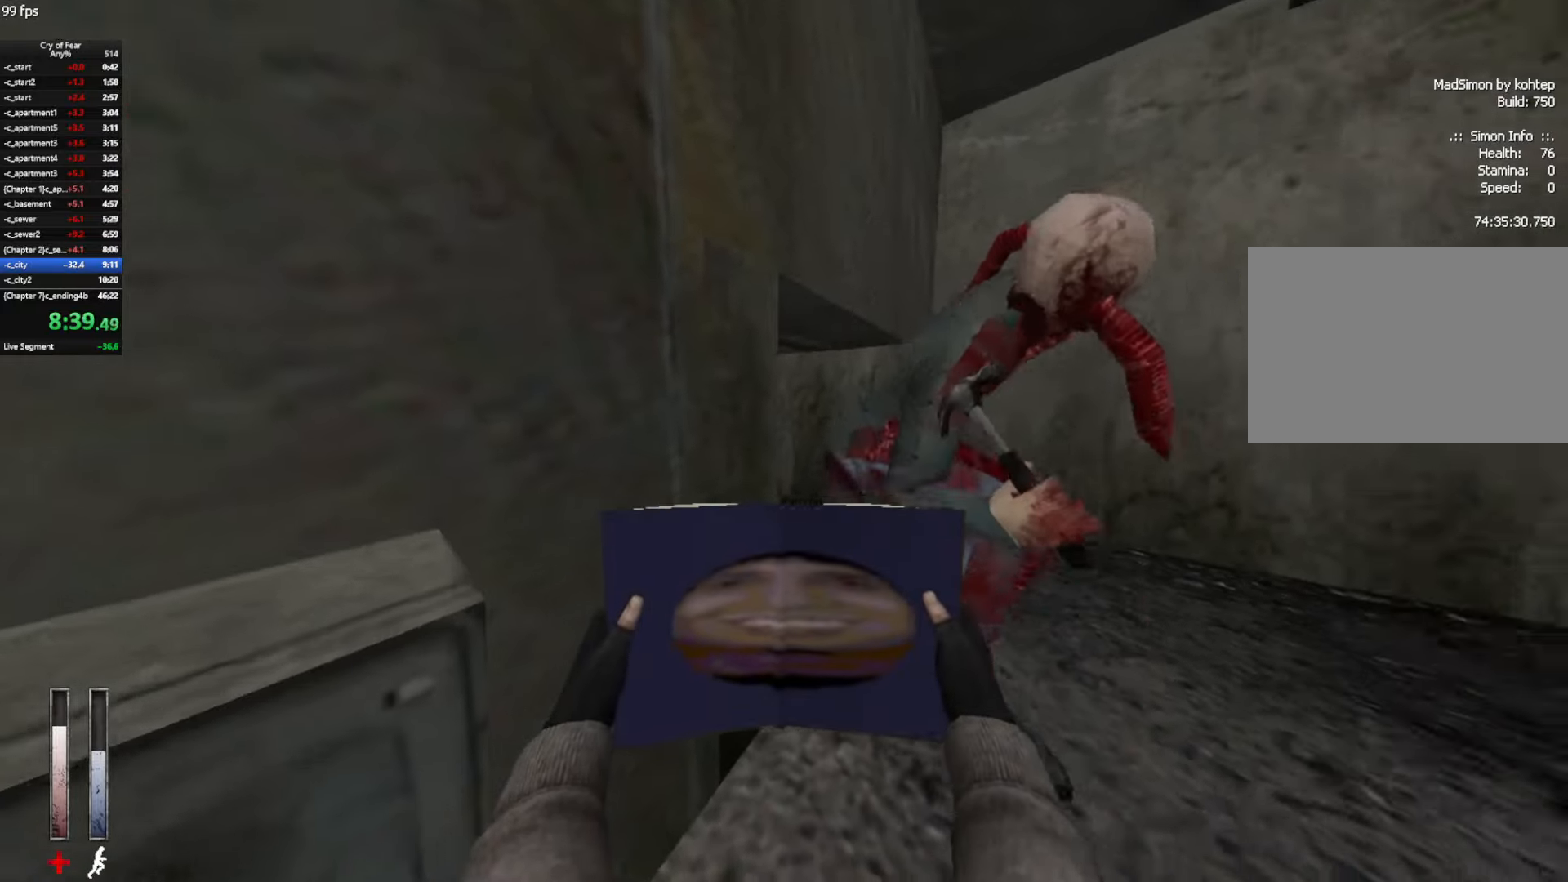
{"keys": ["w"], "mouse": ["mb4"], "events": []}